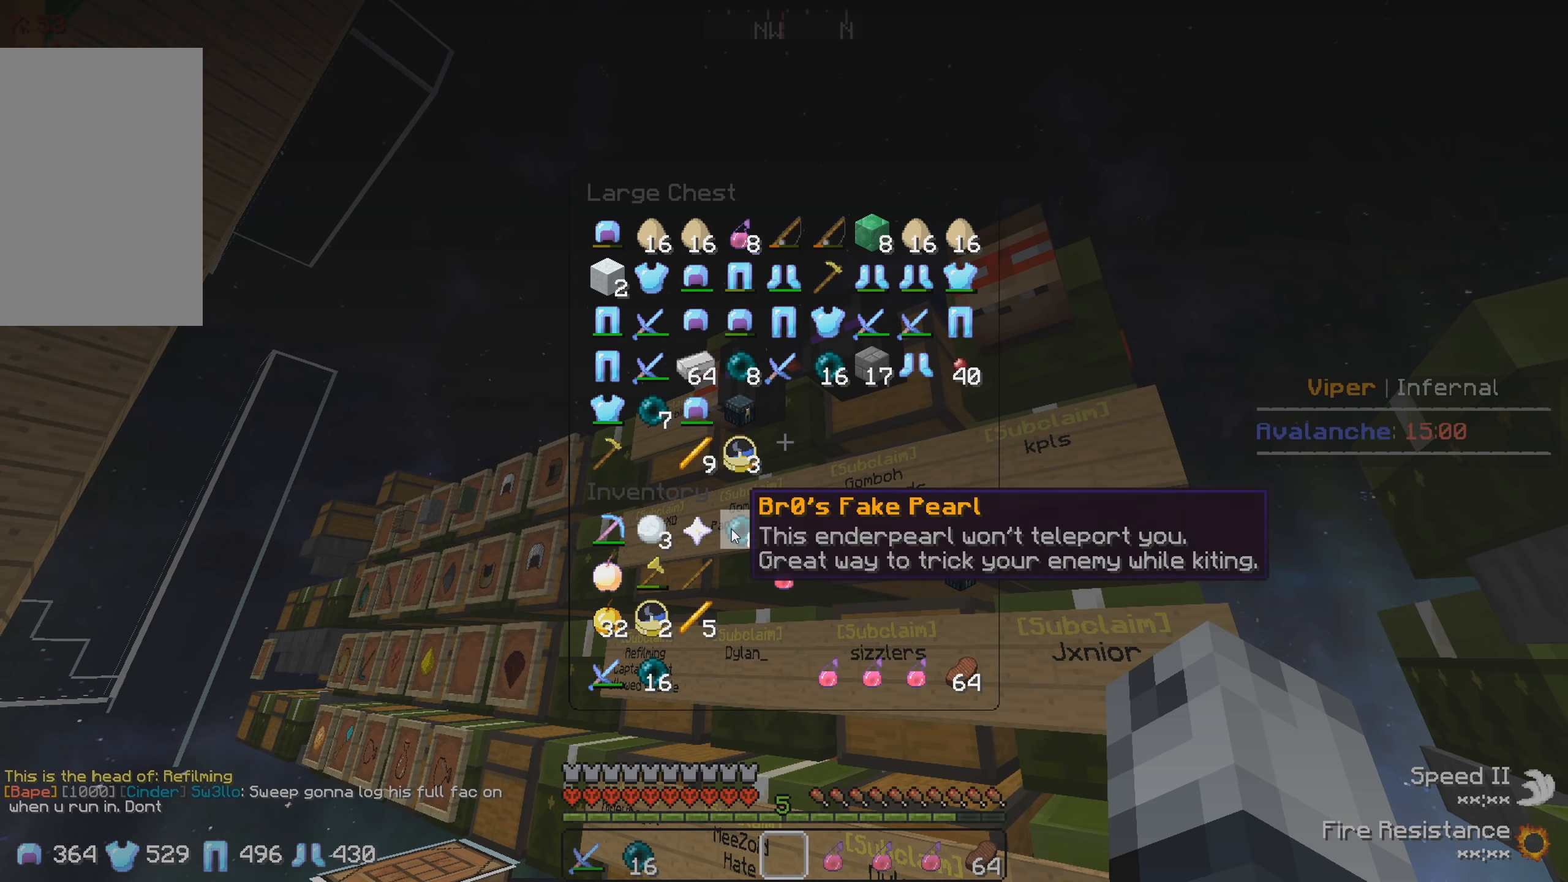
Gameplay with keyboard; each line is a JSON object with the keys held at the frame after it. "events" lists presses ("down") and releases ("up") of "a", "d", "s" and "w" between this image and that frame as [ms after this image, input, new state], when the widget could be followed in between. No other keys are recorded. Mouse input is not recorded.
{"keys": ["w"], "events": [[383, "w", "down"]]}
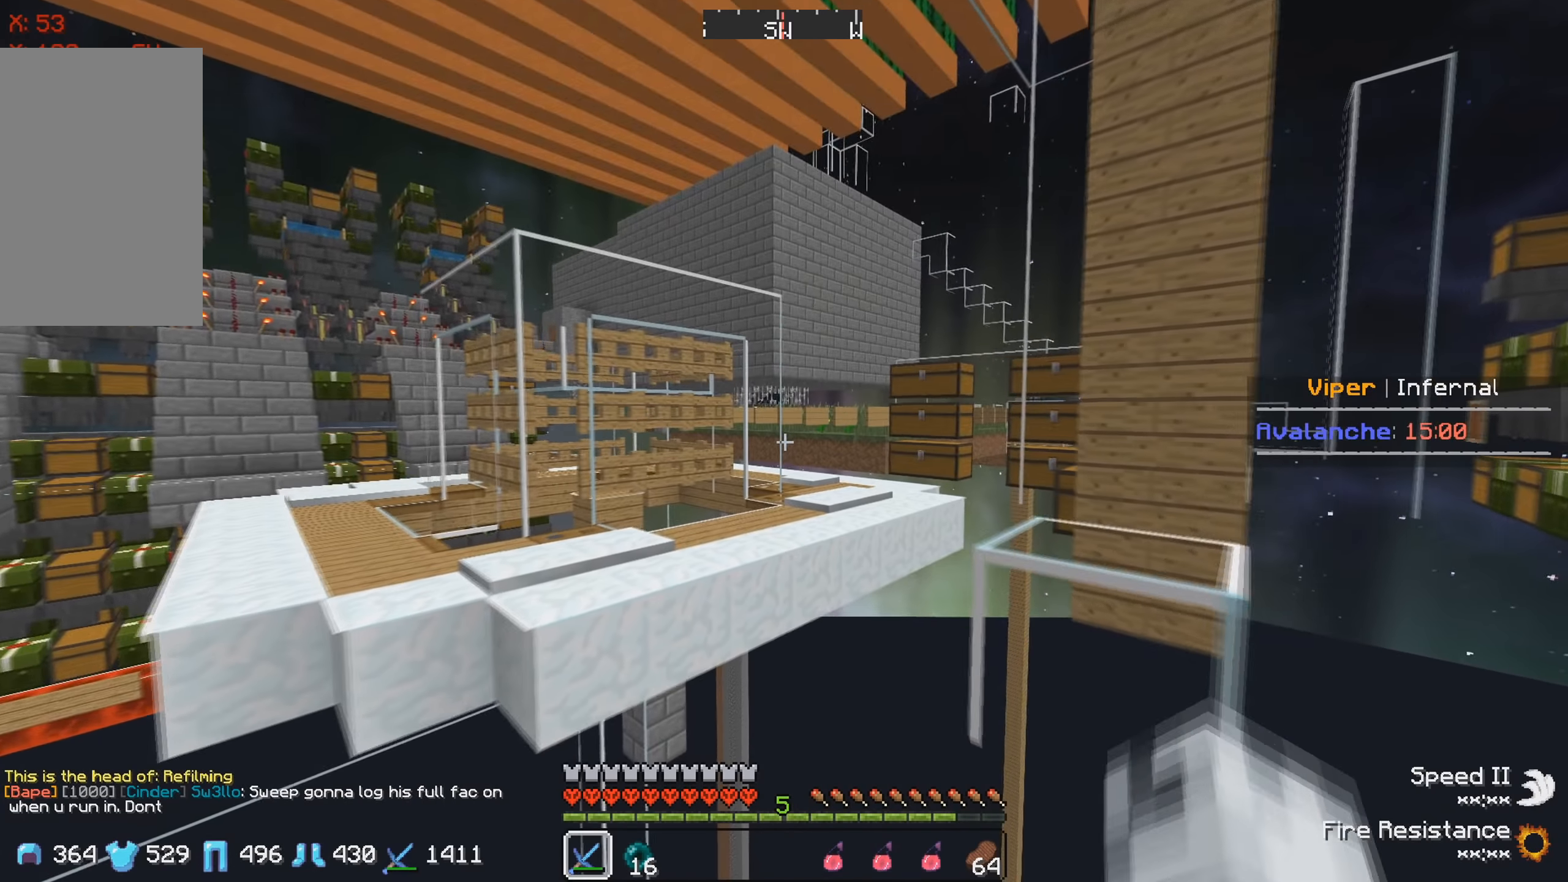
{"keys": ["w"], "events": []}
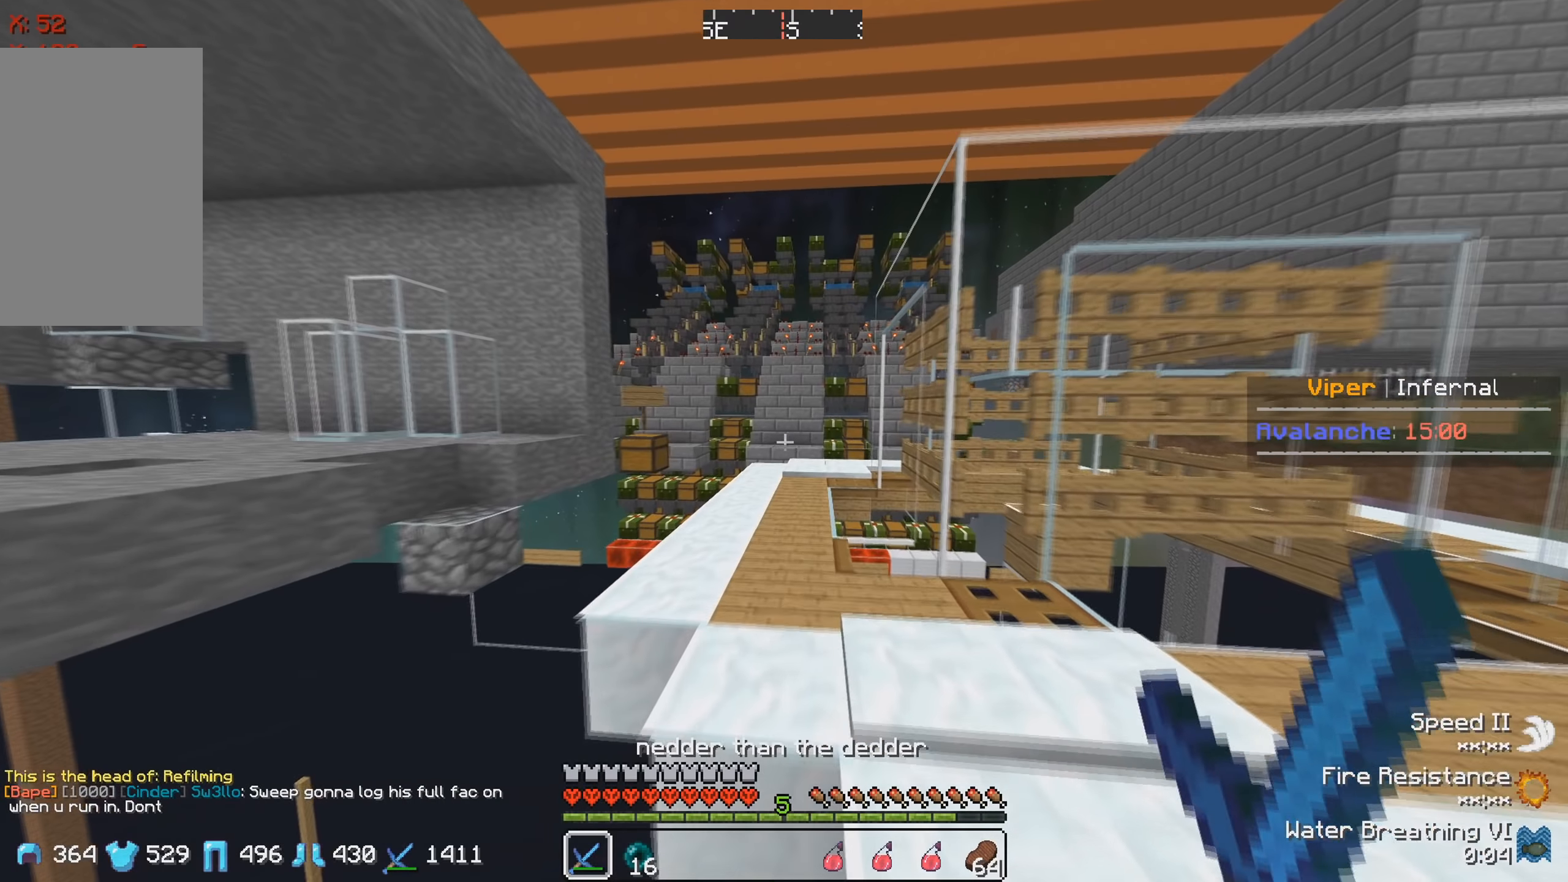
{"keys": [], "events": [[133, "w", "up"]]}
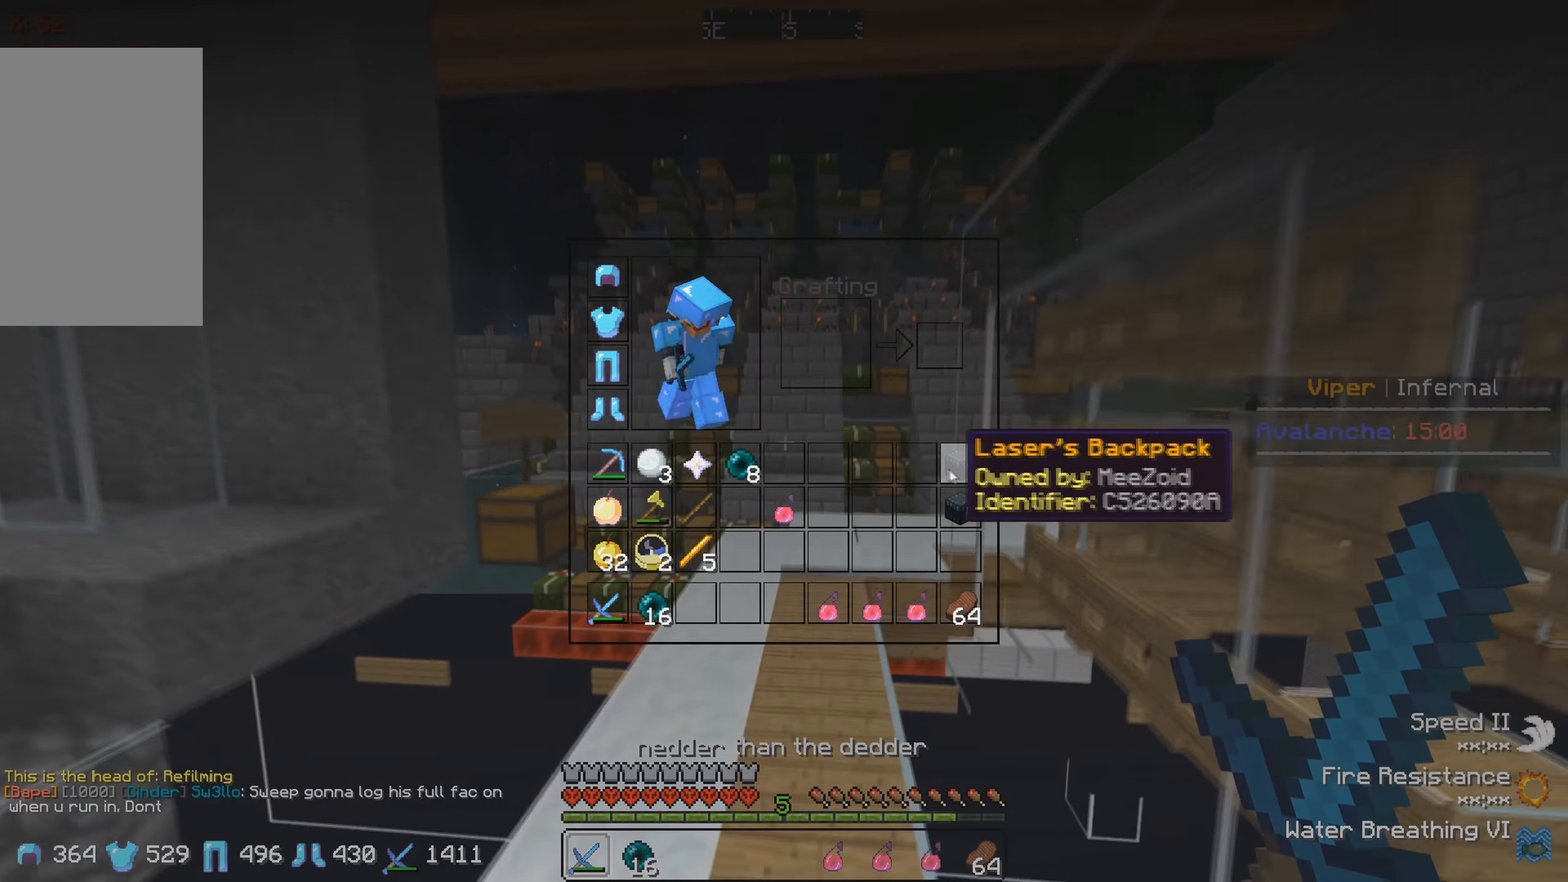
{"keys": [], "events": []}
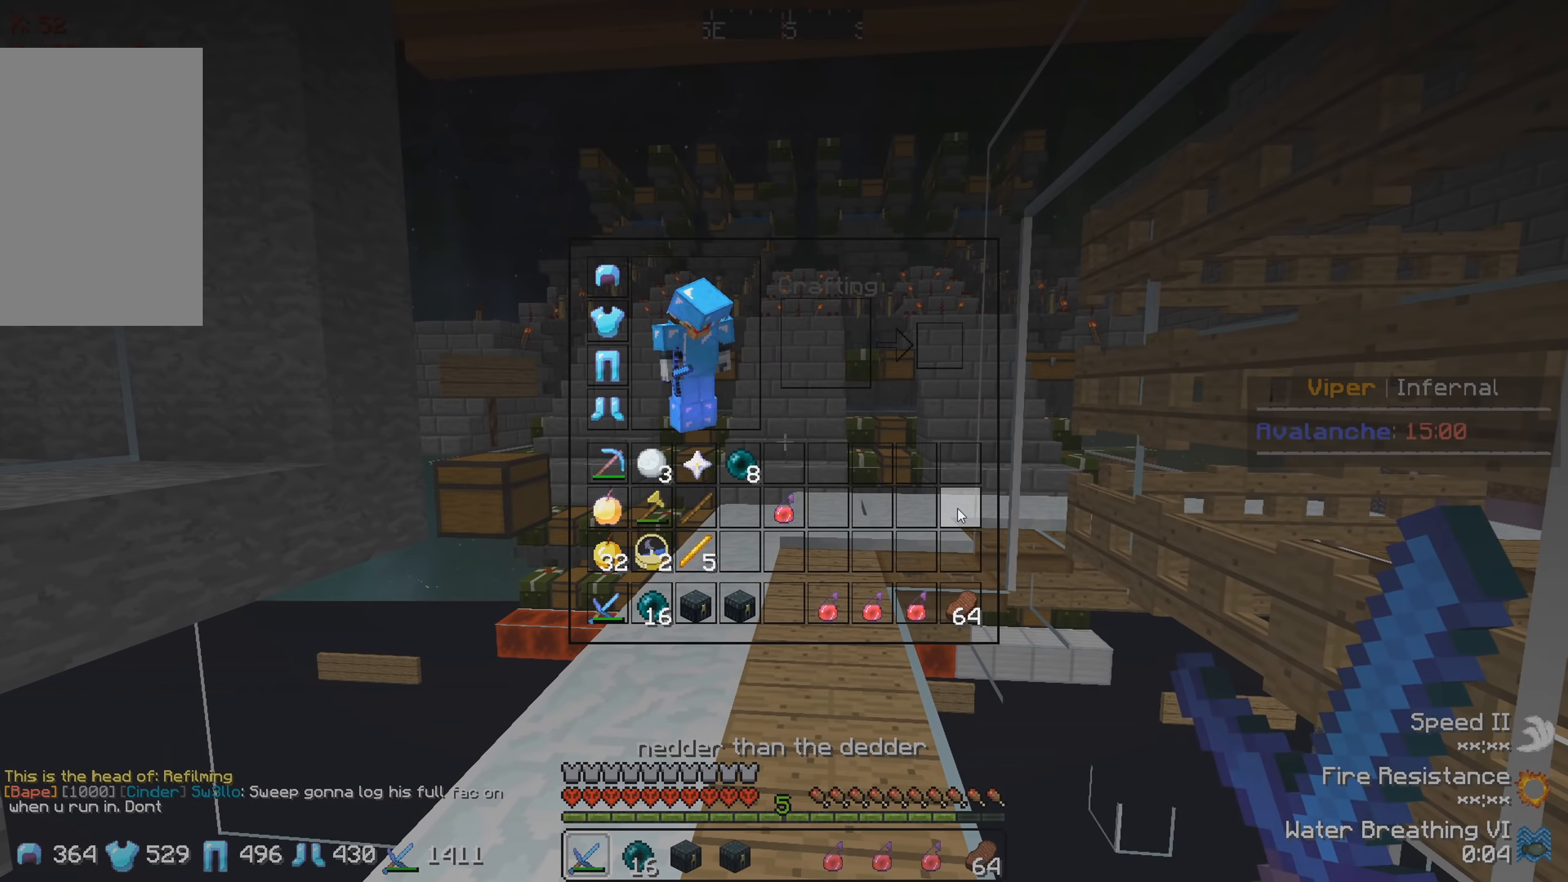
{"keys": [], "events": []}
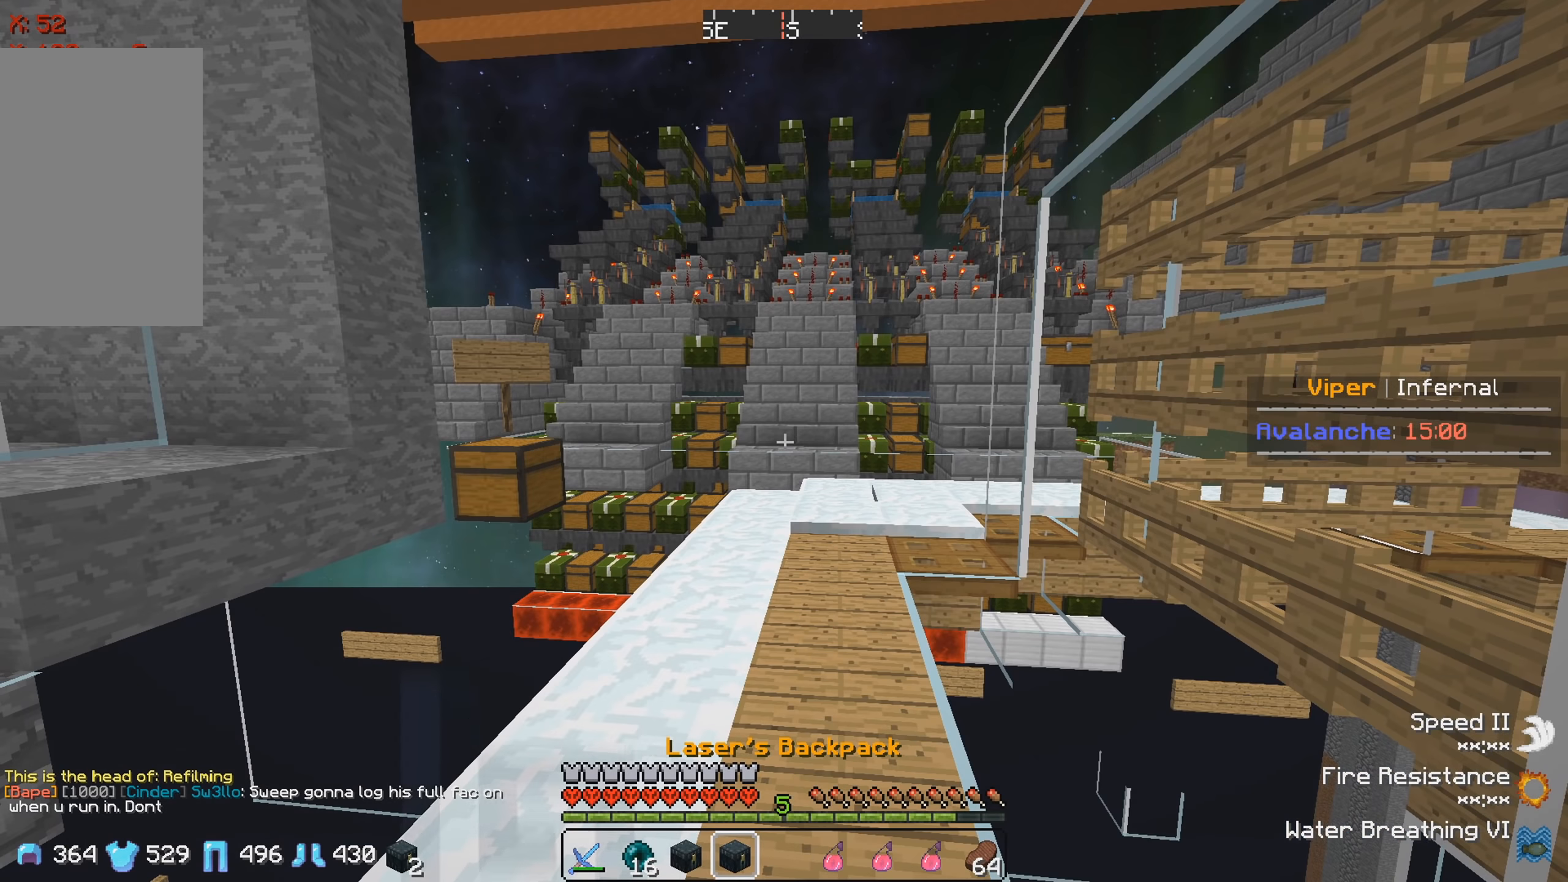
{"keys": [], "events": []}
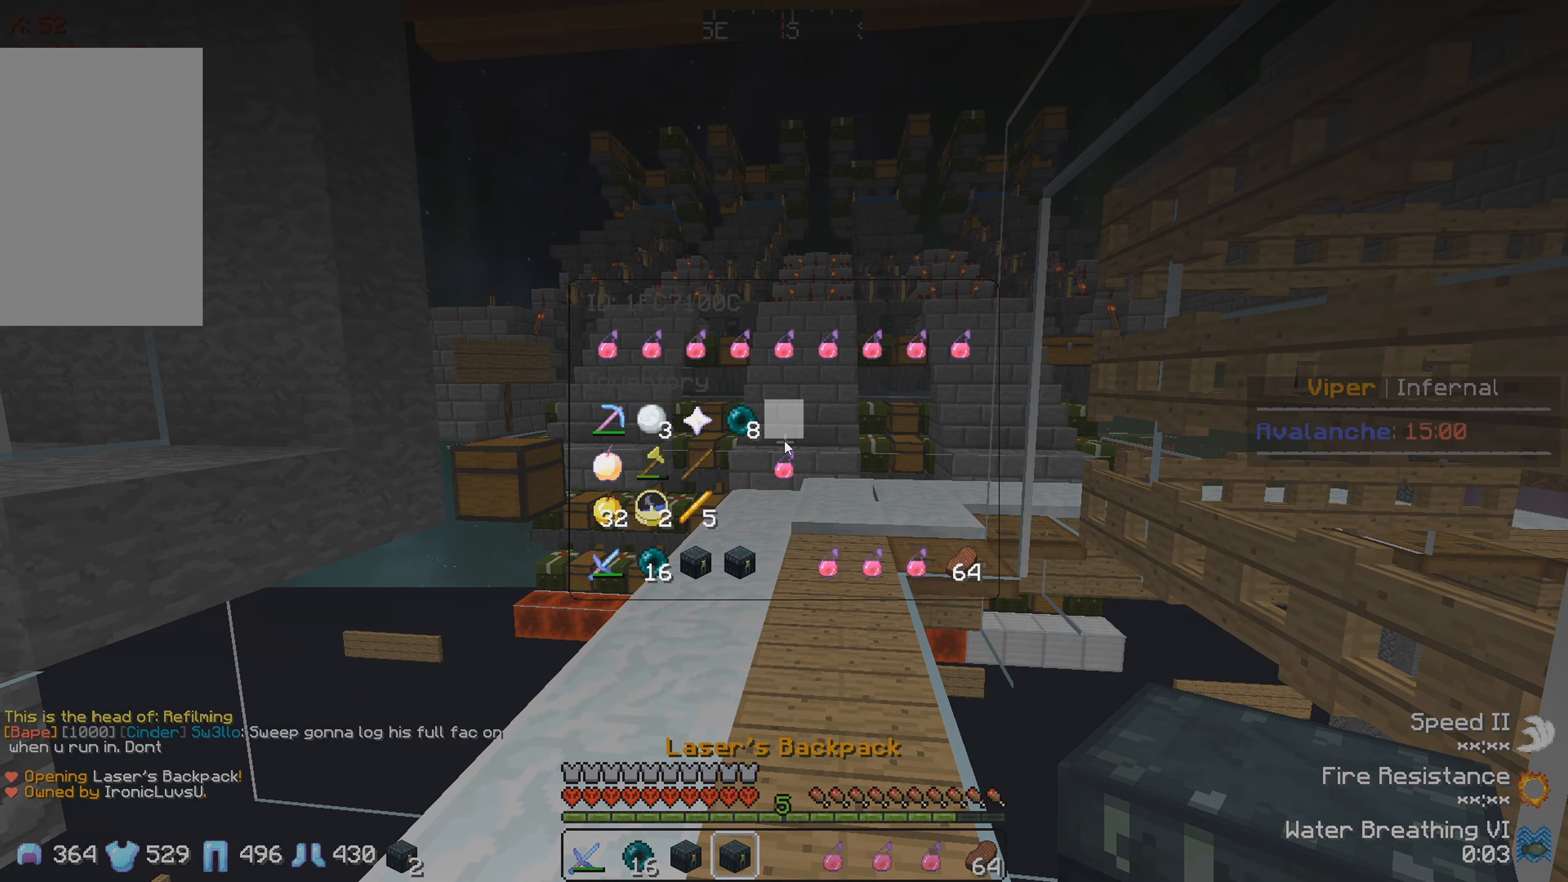
{"keys": [], "events": []}
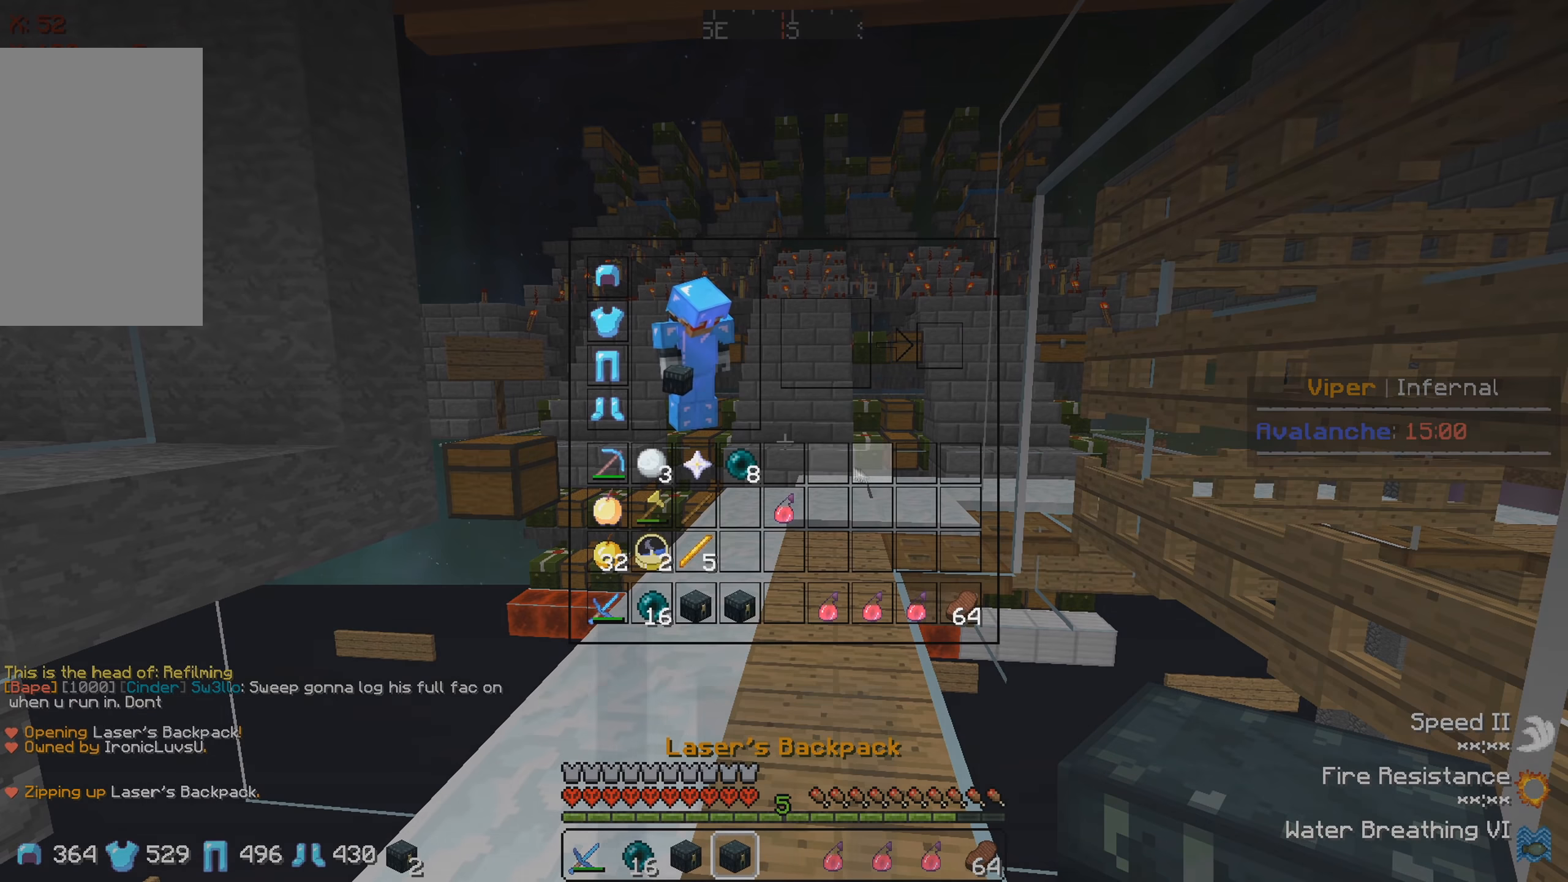
{"keys": [], "events": []}
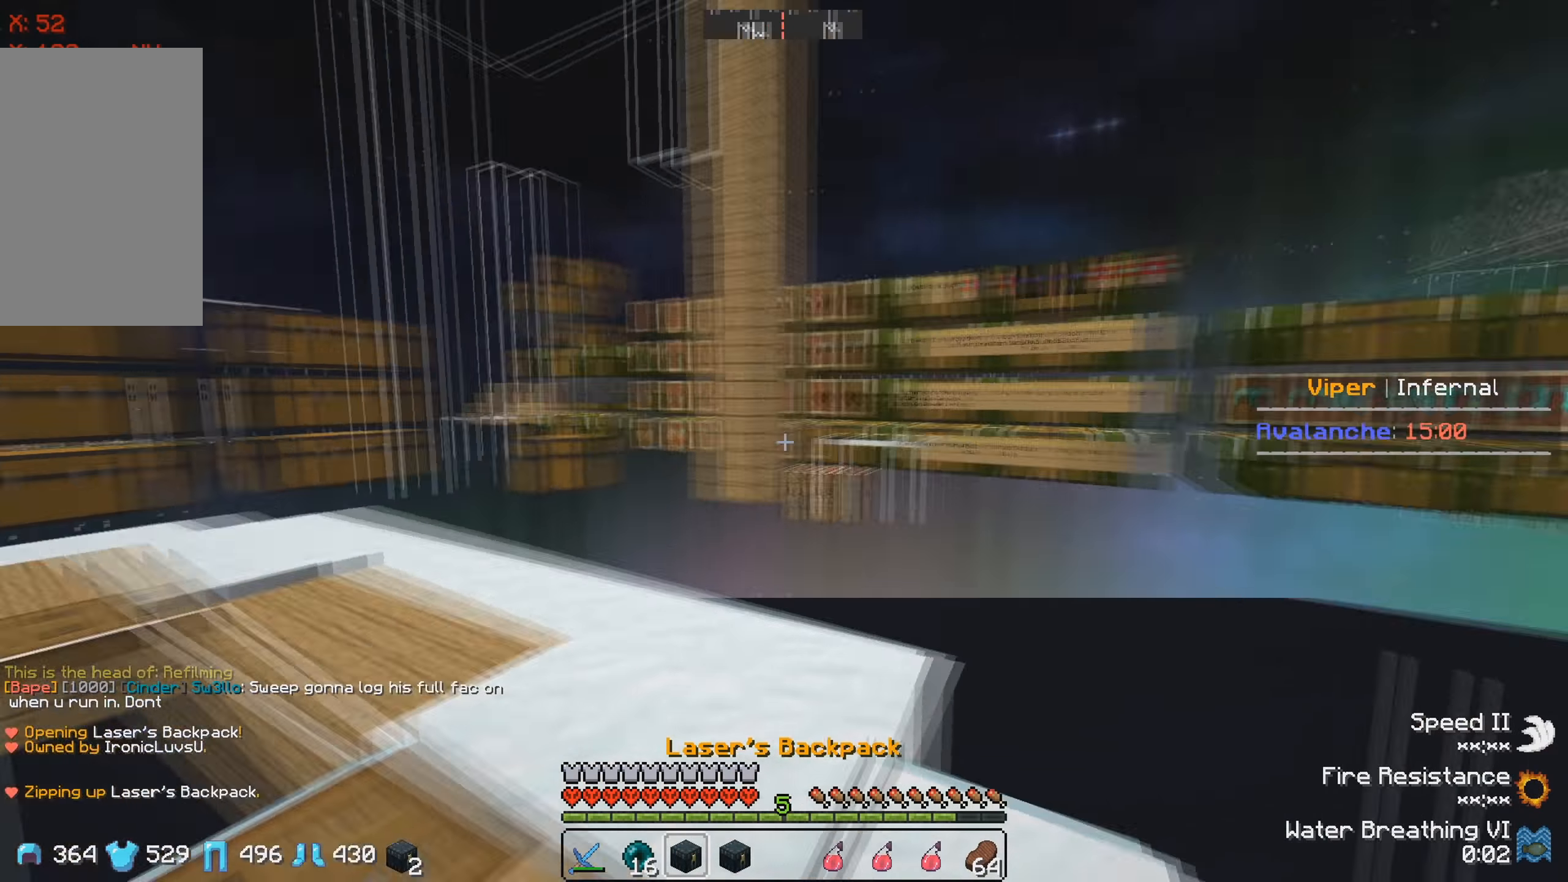
{"keys": ["w"], "events": [[100, "d", "down"], [350, "w", "down"], [450, "d", "up"]]}
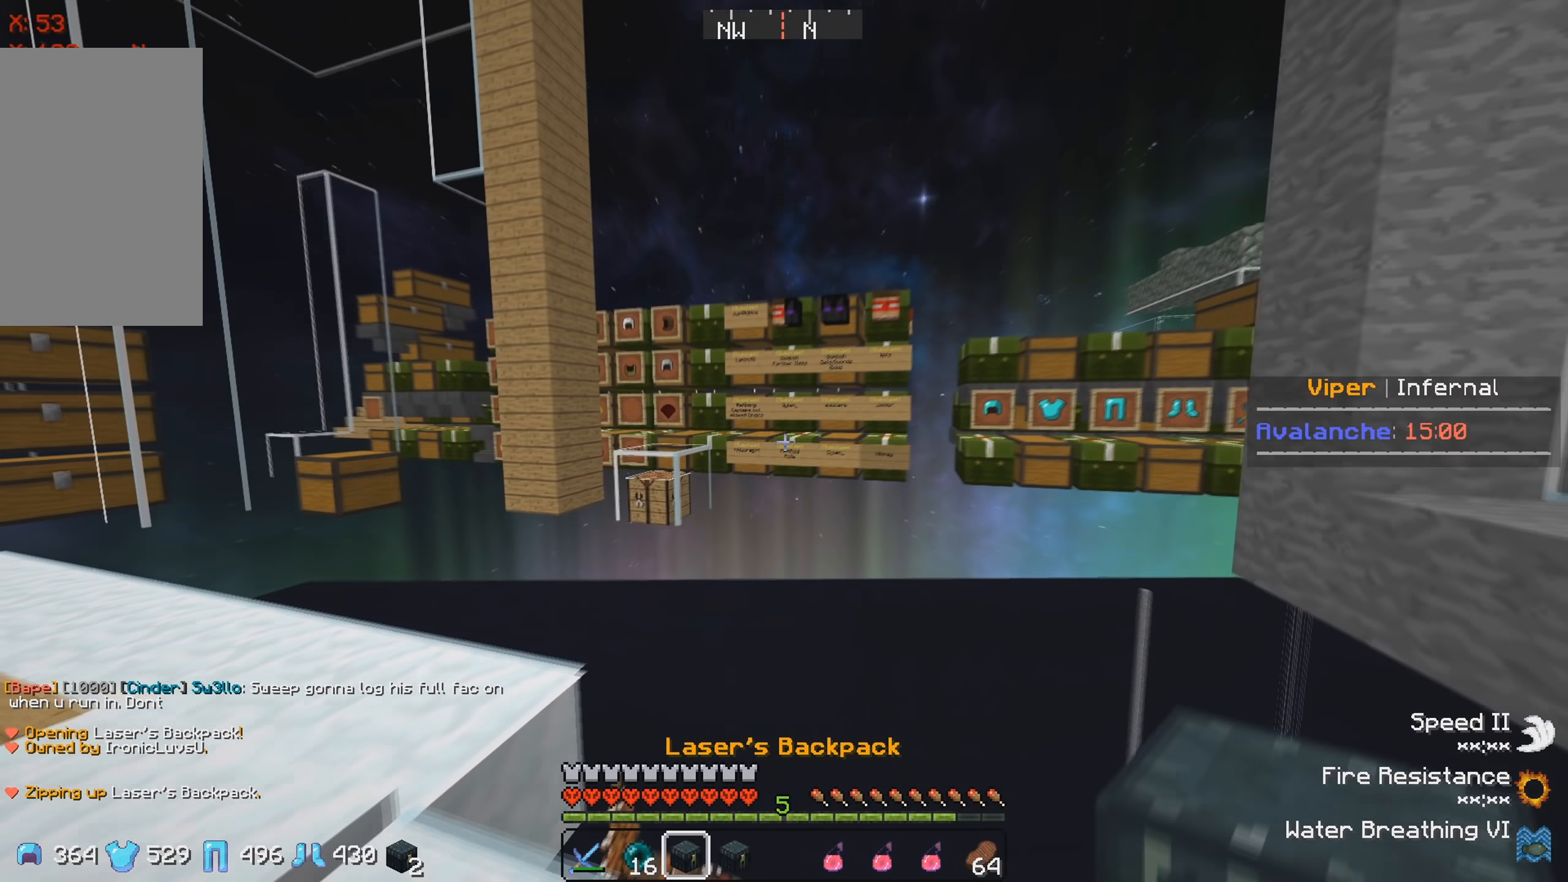
{"keys": ["d"], "events": [[333, "w", "up"], [350, "d", "down"]]}
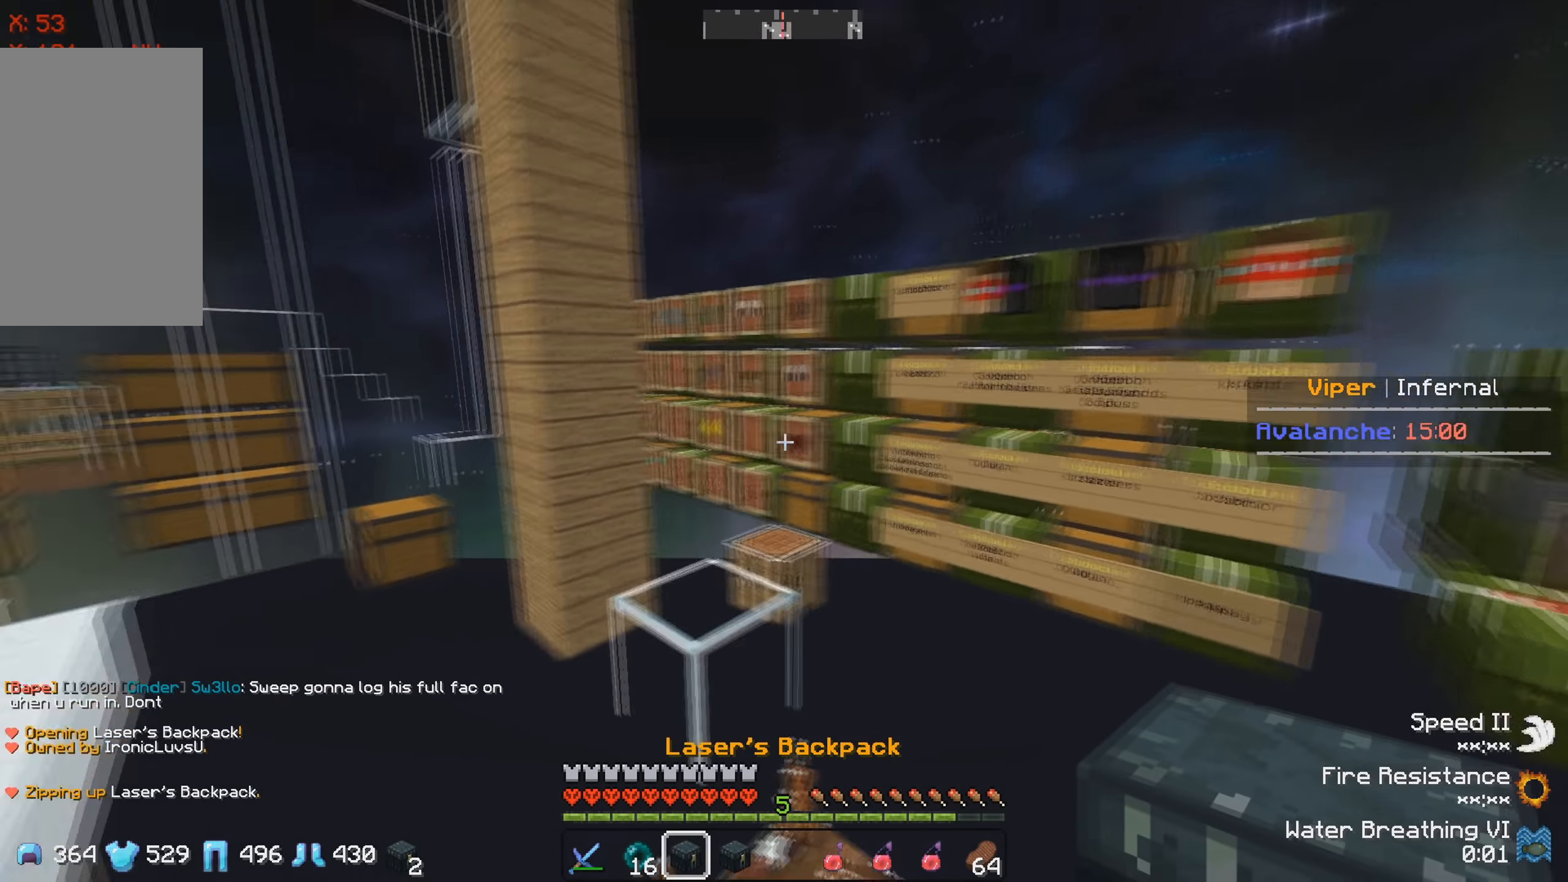
{"keys": ["w"], "events": [[50, "s", "down"], [150, "d", "up"], [283, "s", "up"], [417, "w", "down"]]}
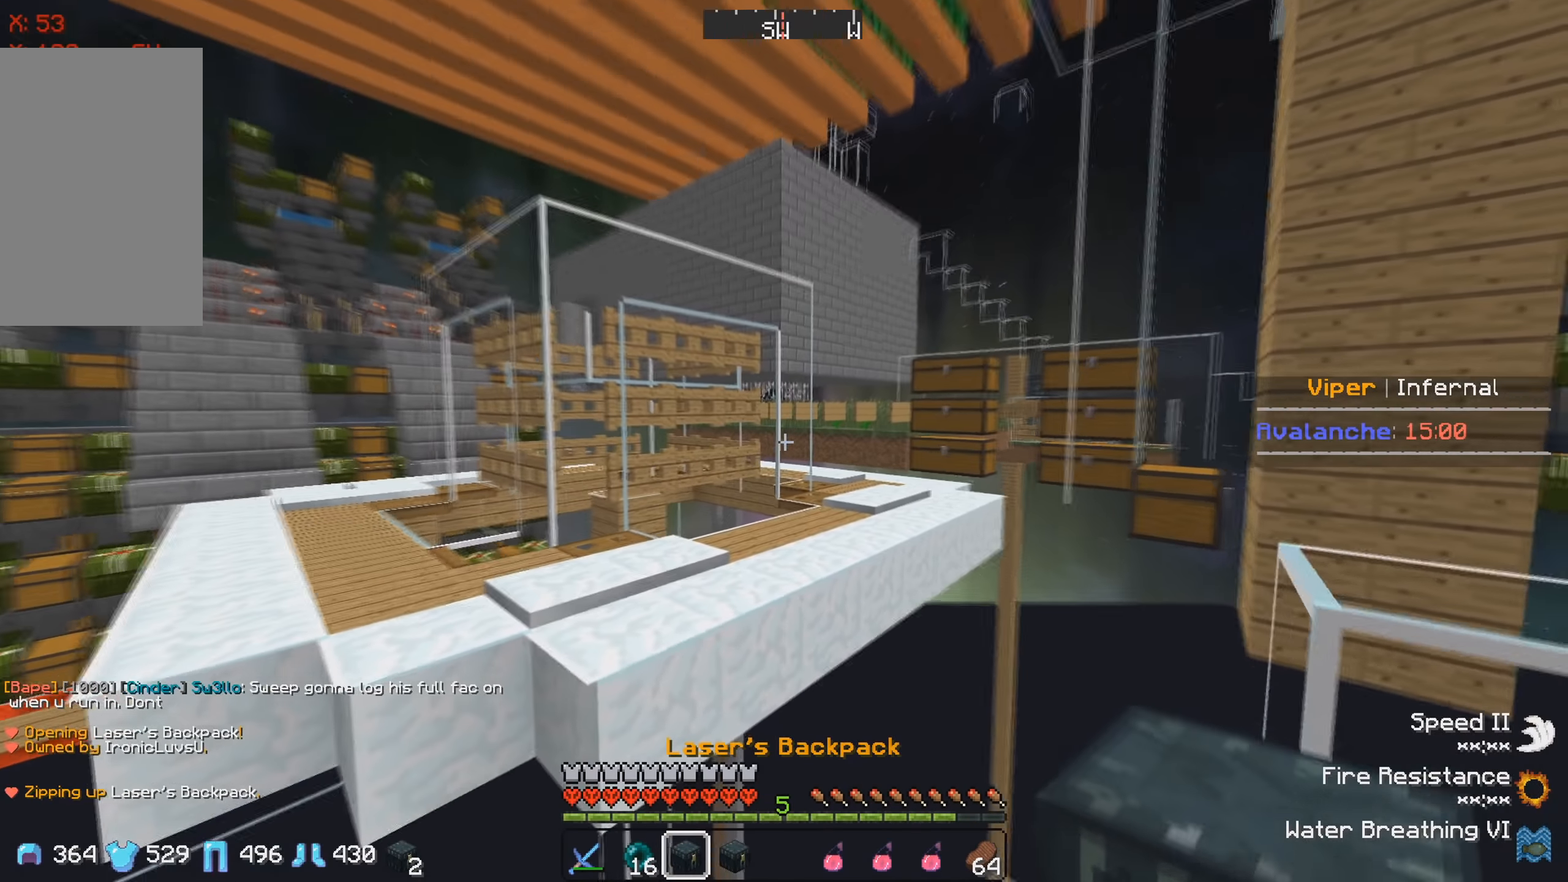
{"keys": ["w"], "events": [[117, "a", "down"], [367, "a", "up"]]}
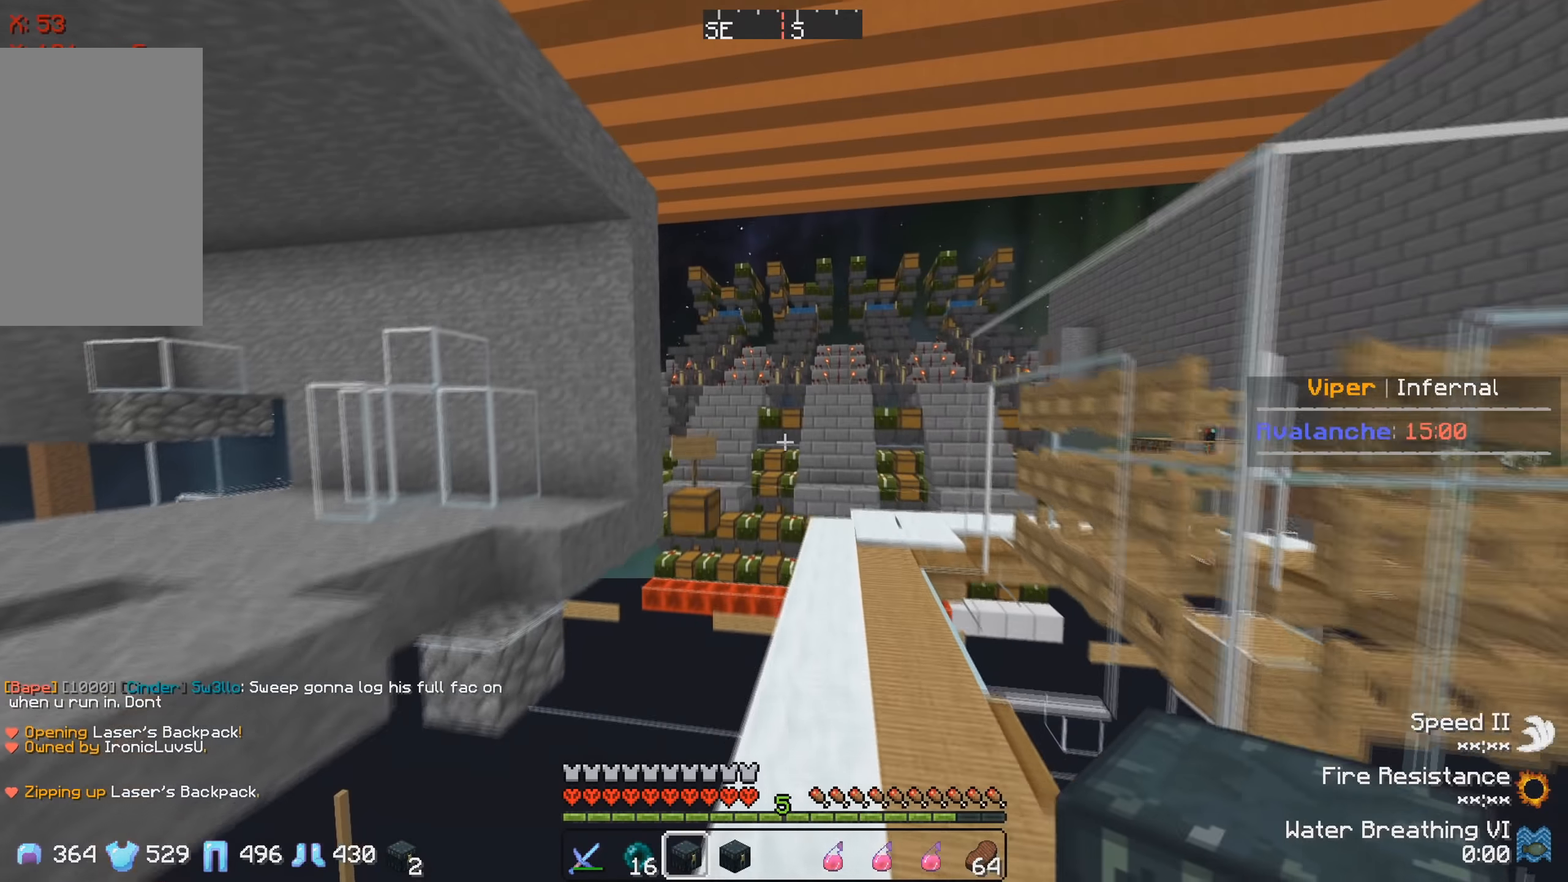
{"keys": [], "events": [[150, "w", "up"]]}
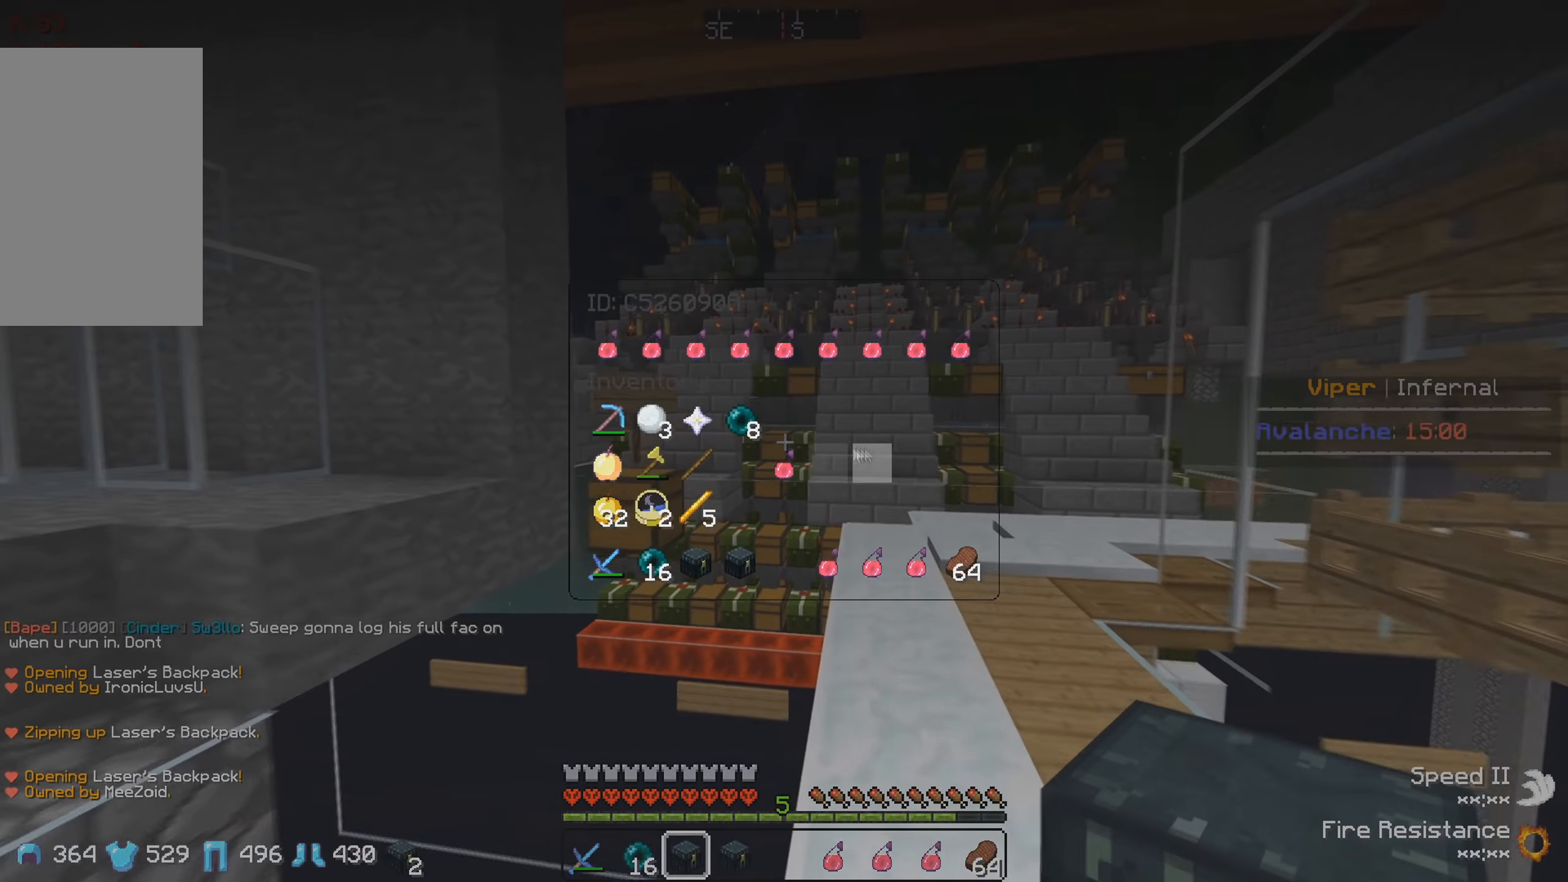
{"keys": [], "events": []}
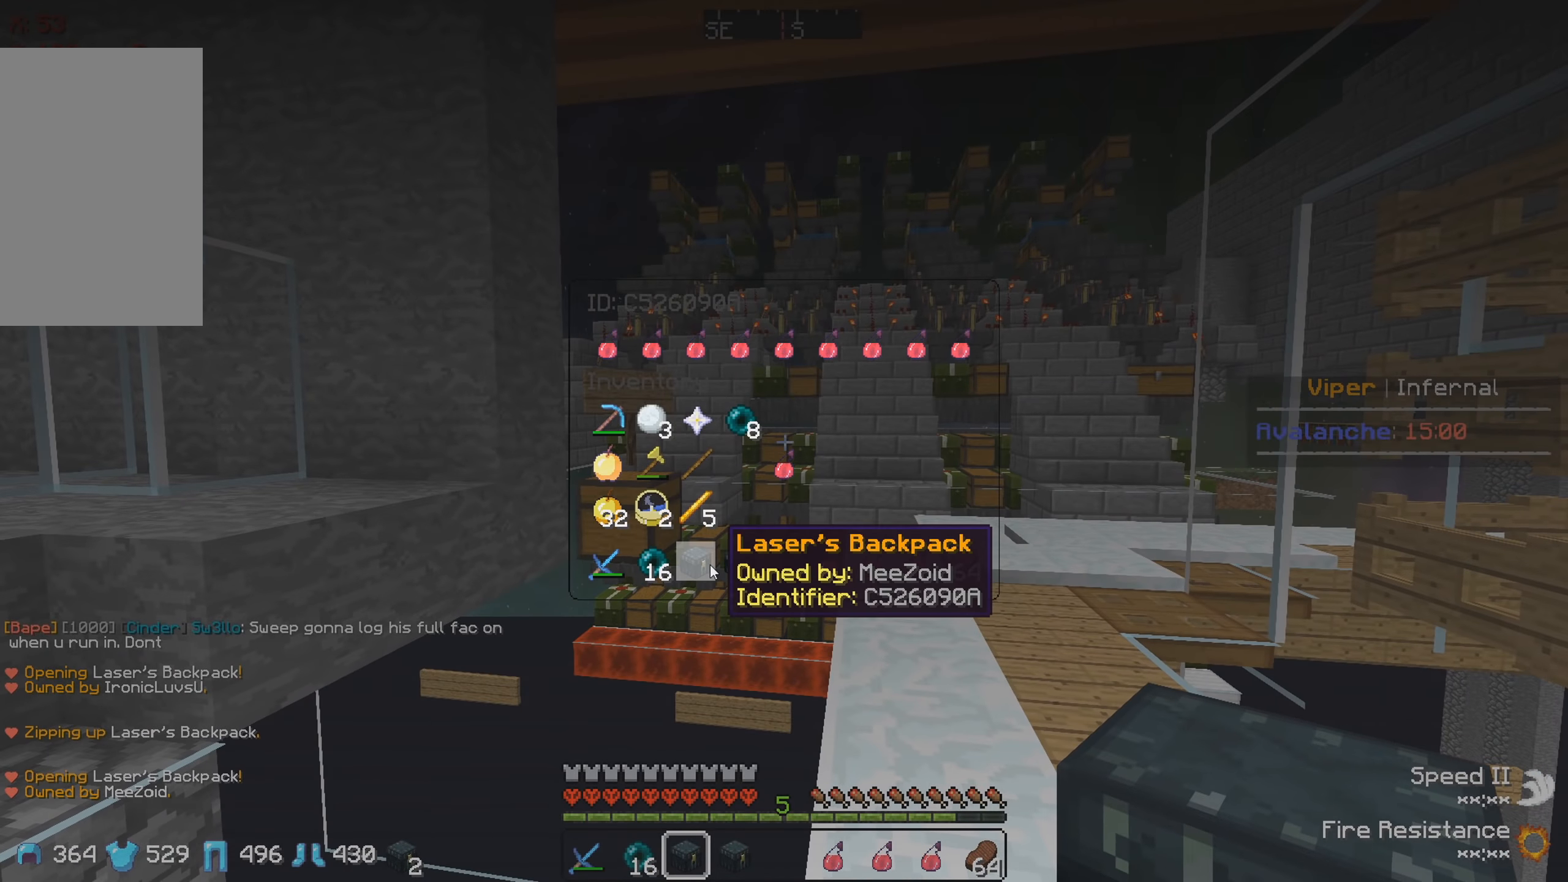
{"keys": [], "events": []}
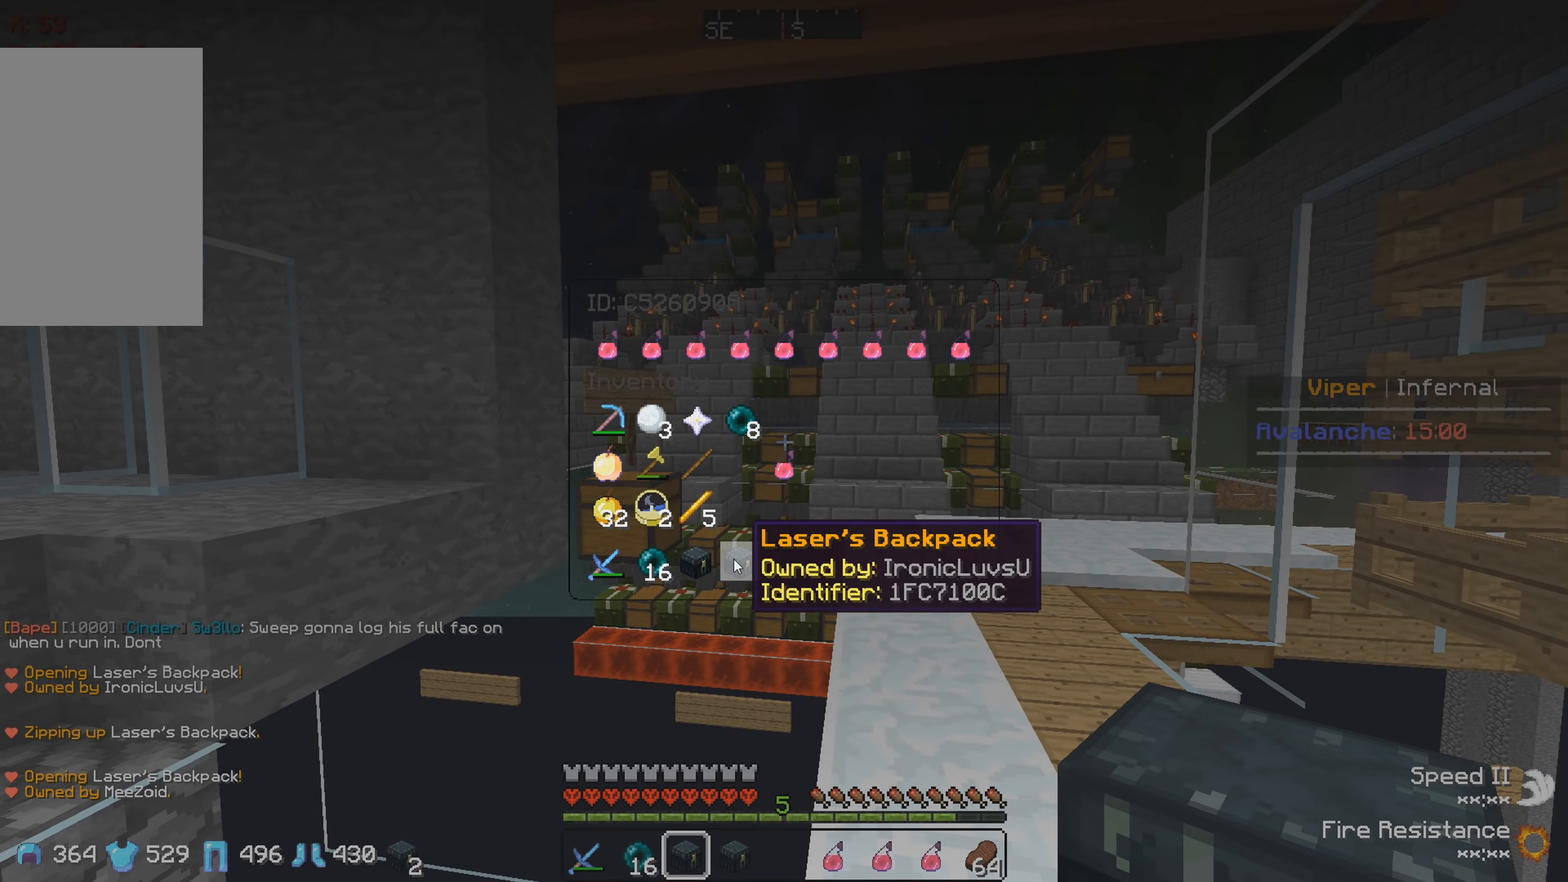
{"keys": [], "events": []}
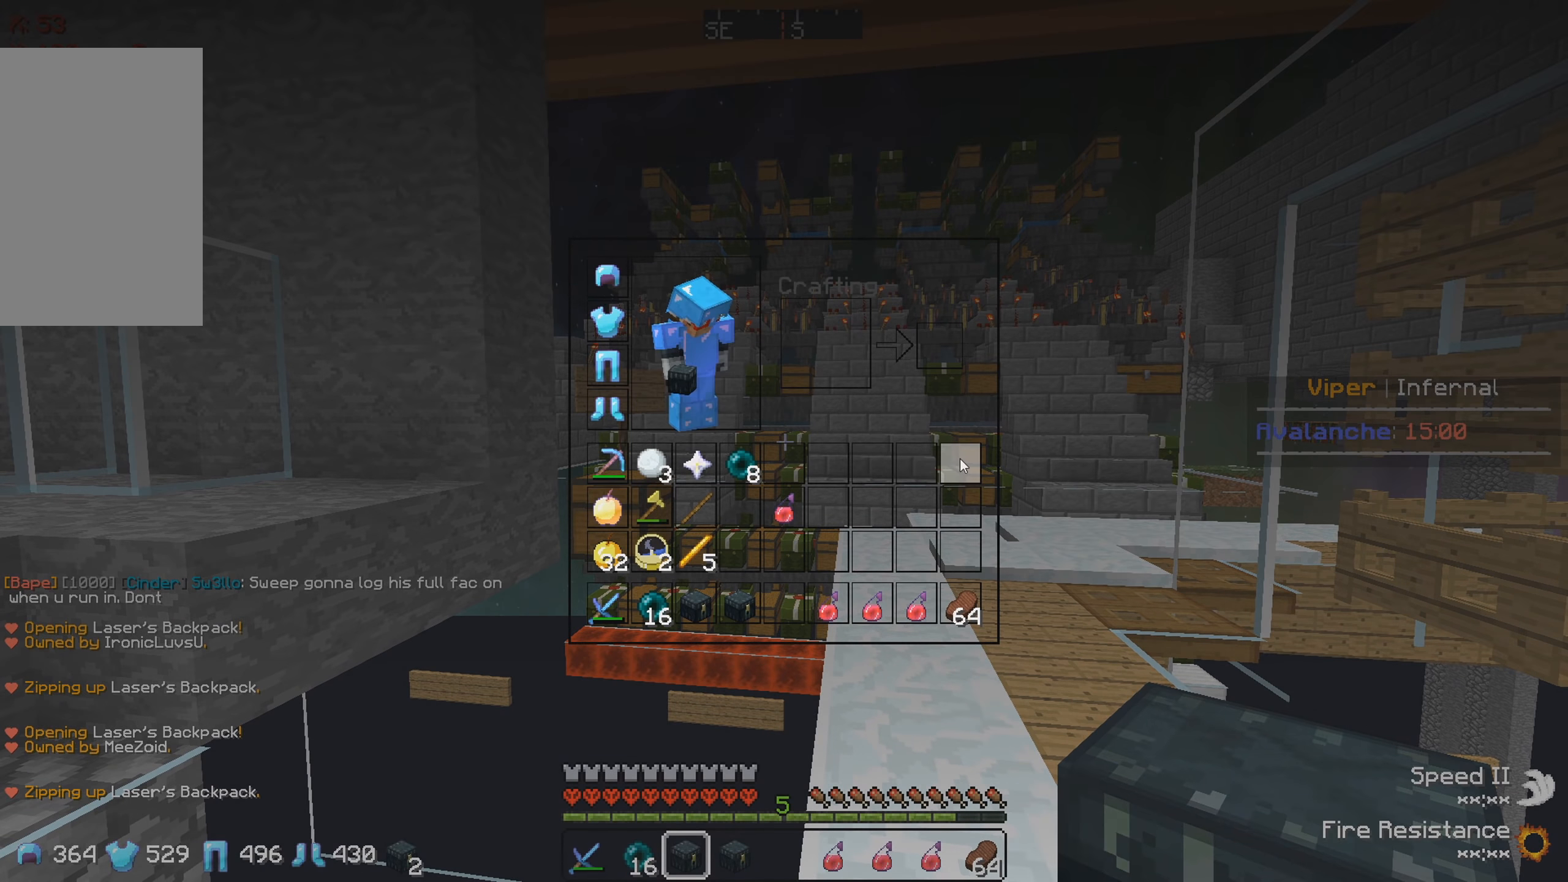
{"keys": [], "events": []}
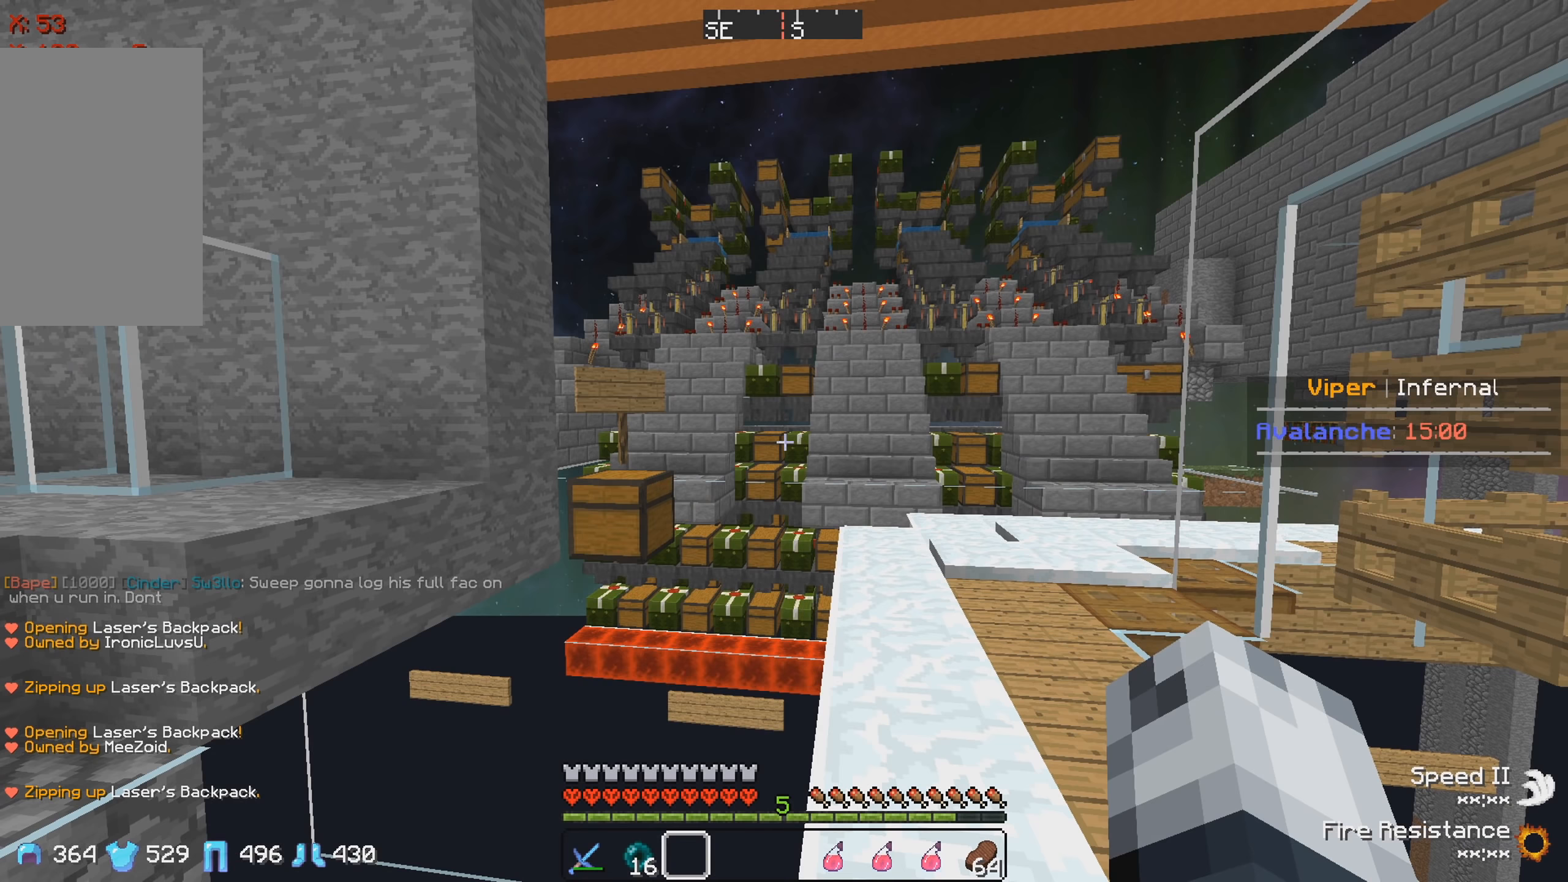
{"keys": ["w"], "events": [[84, "w", "down"]]}
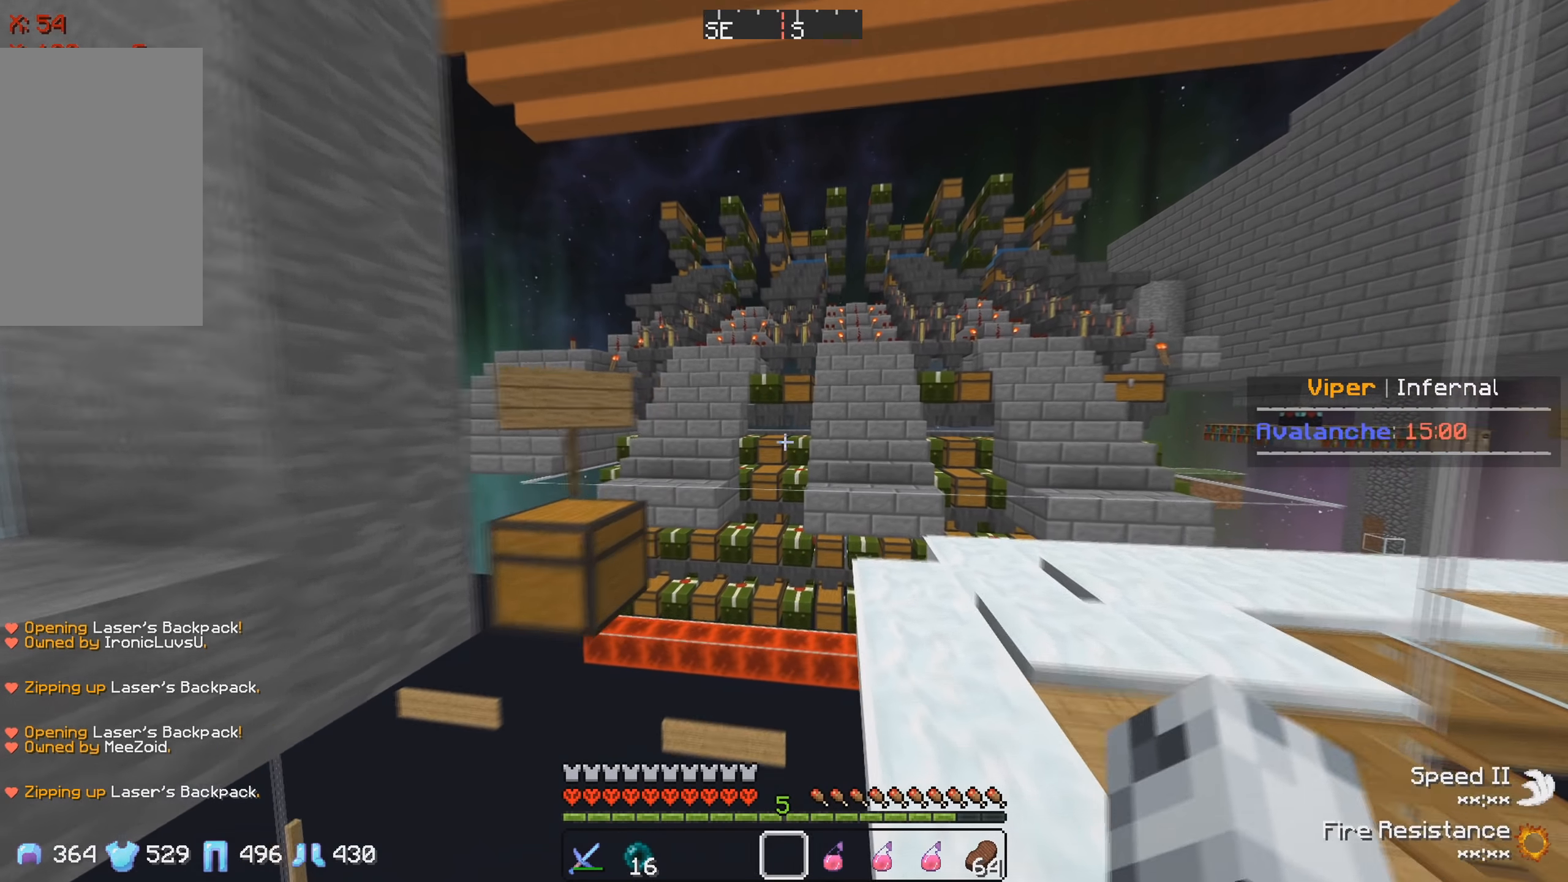
{"keys": ["w"], "events": []}
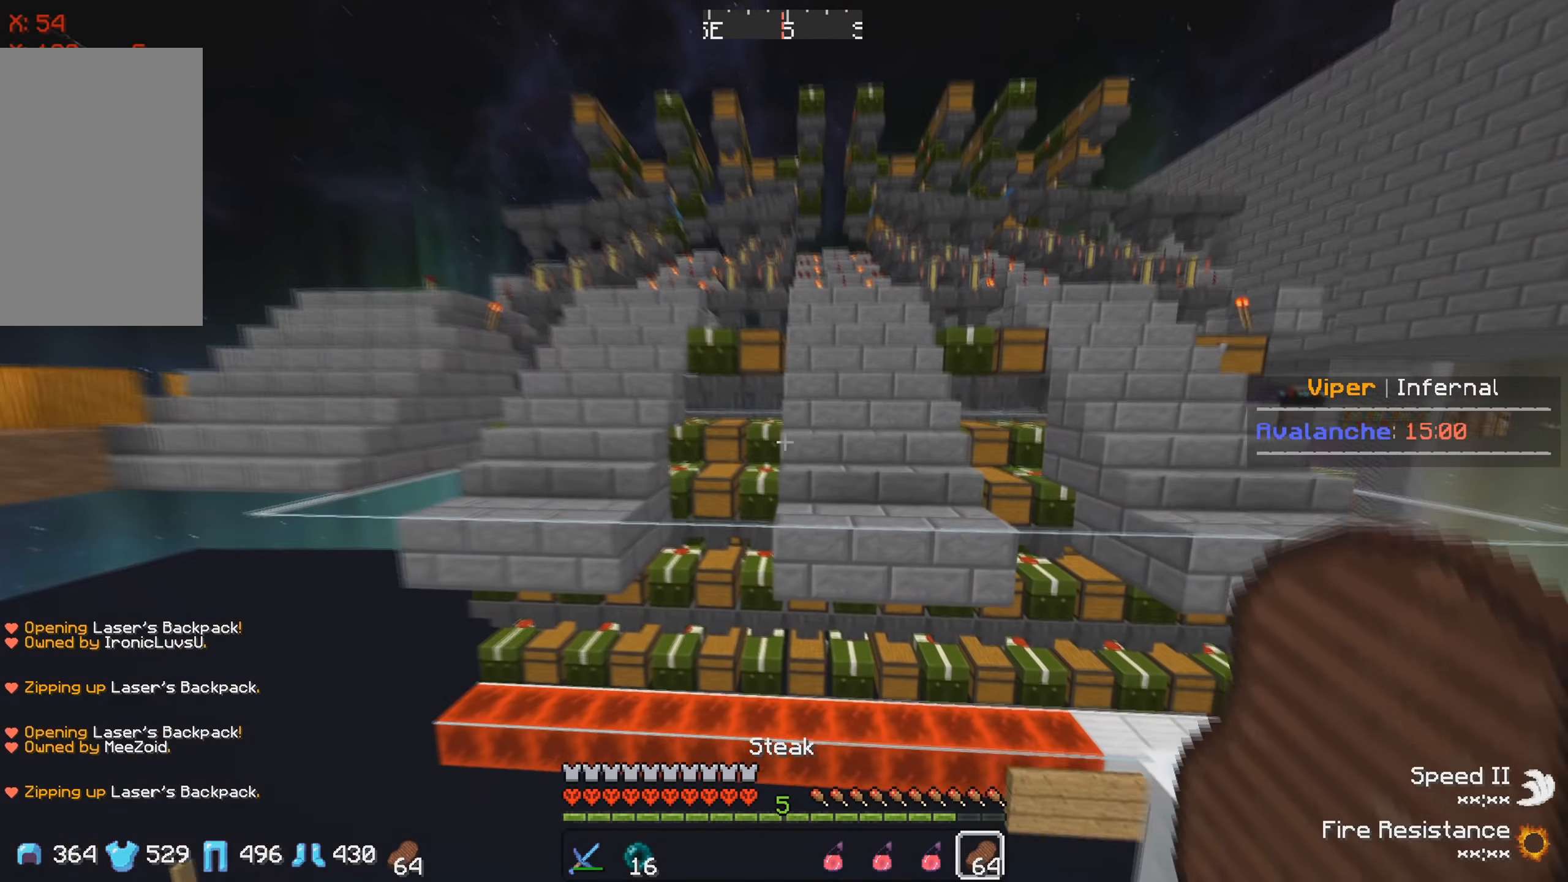
{"keys": ["w"], "events": []}
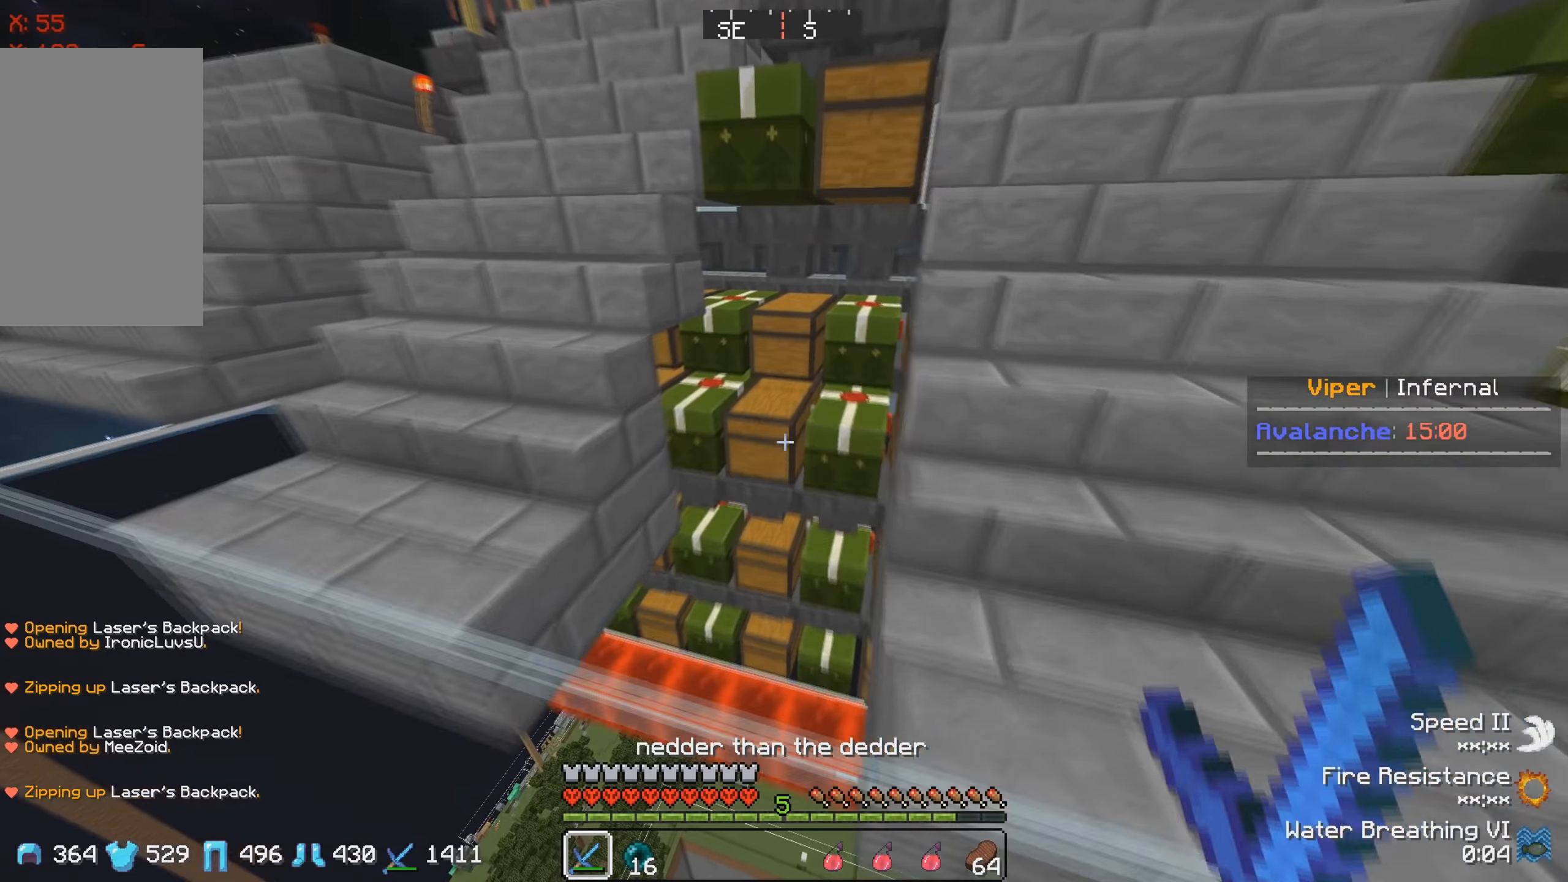
{"keys": ["s"], "events": [[134, "w", "up"], [467, "s", "down"]]}
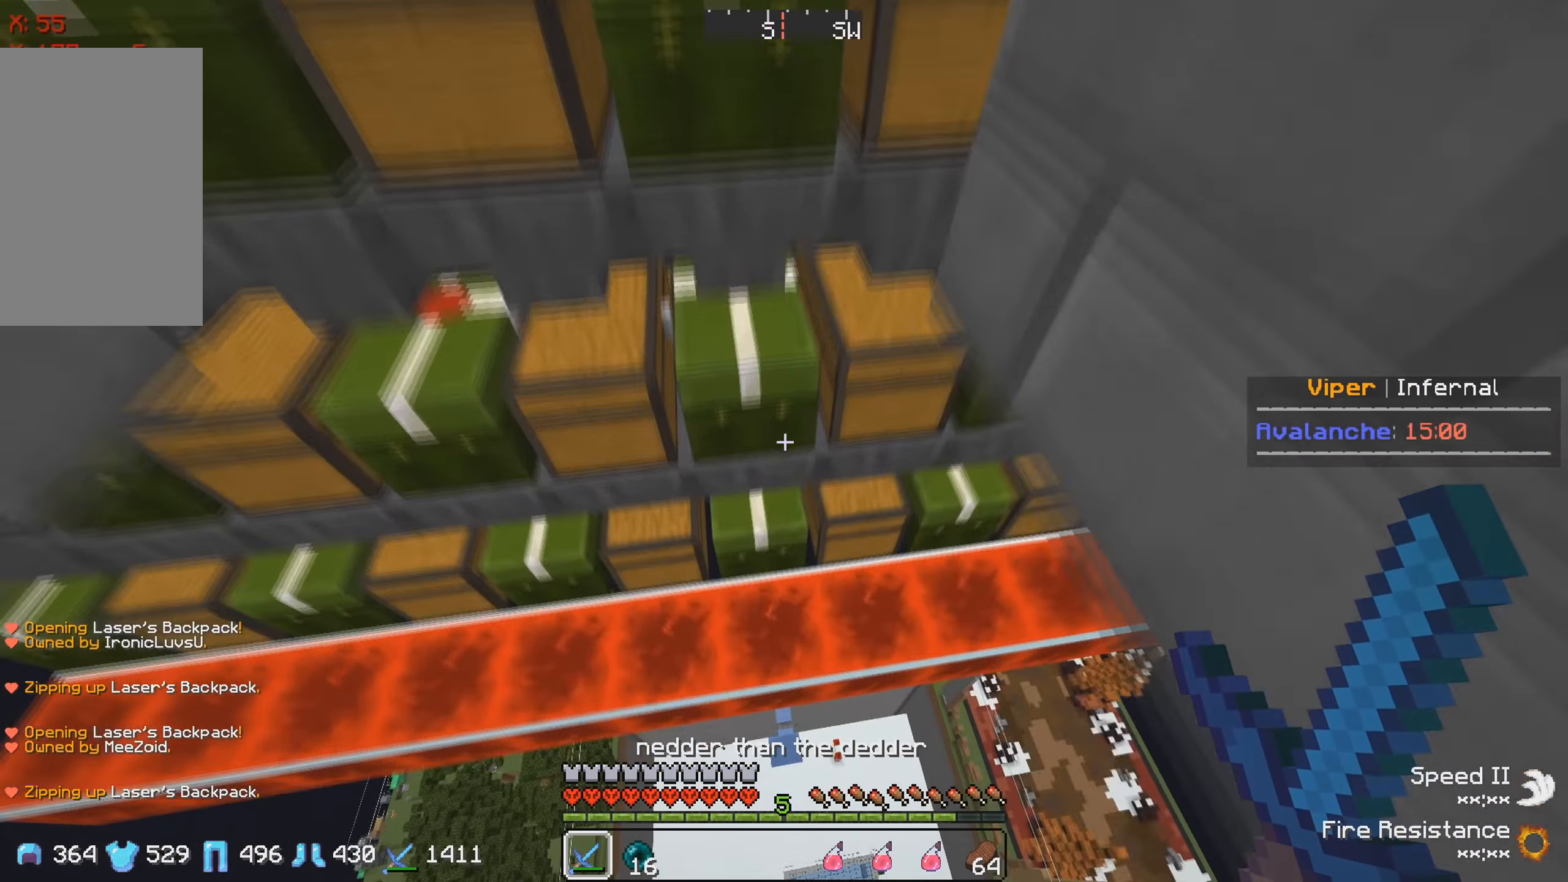
{"keys": [], "events": [[300, "s", "up"]]}
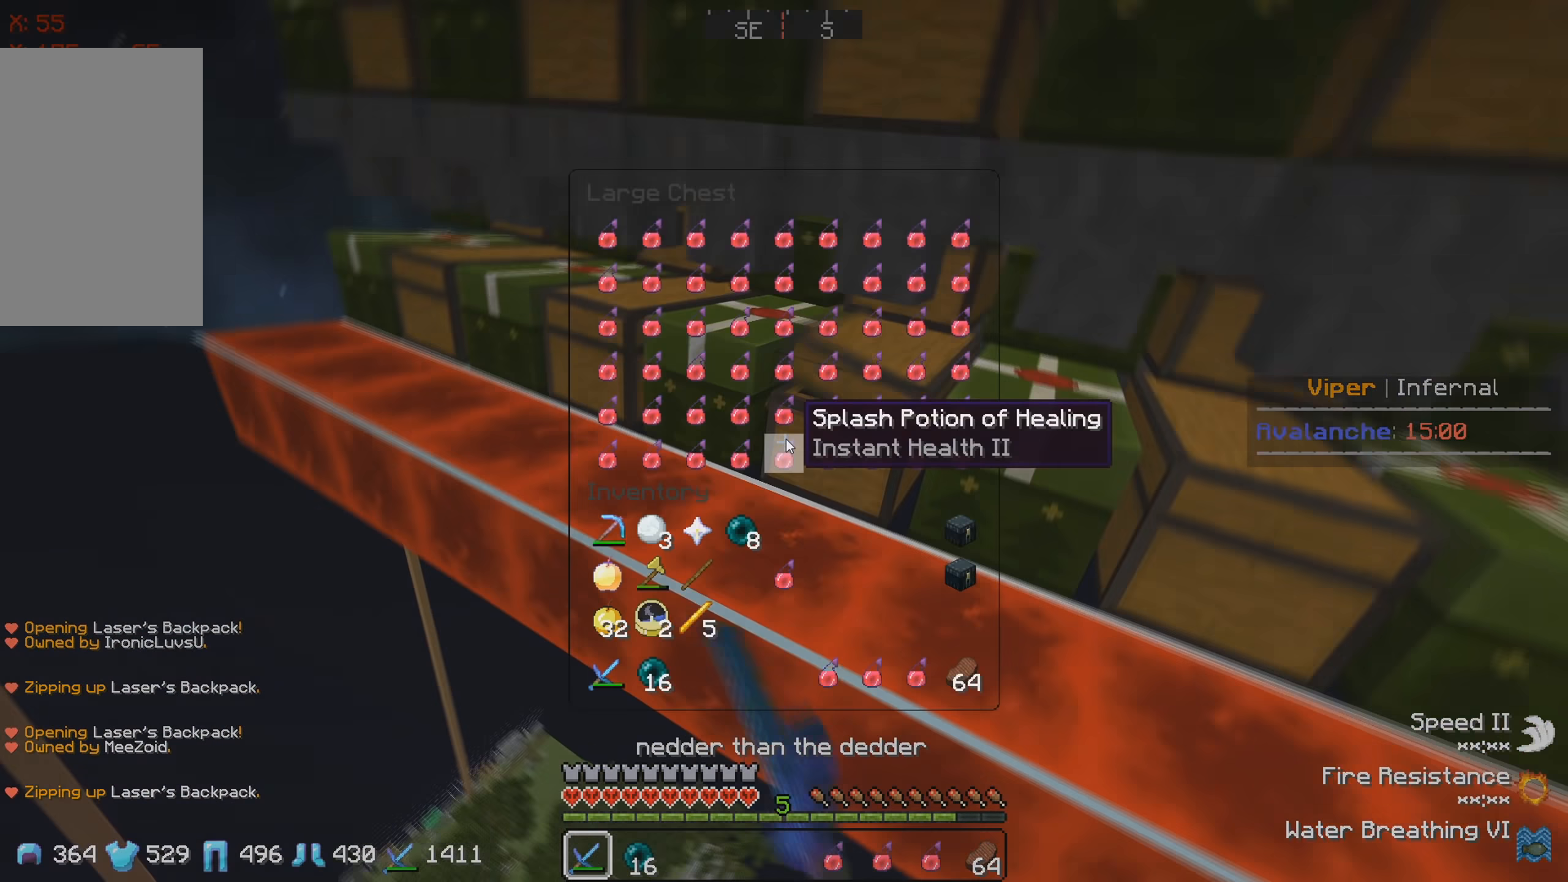
{"keys": [], "events": []}
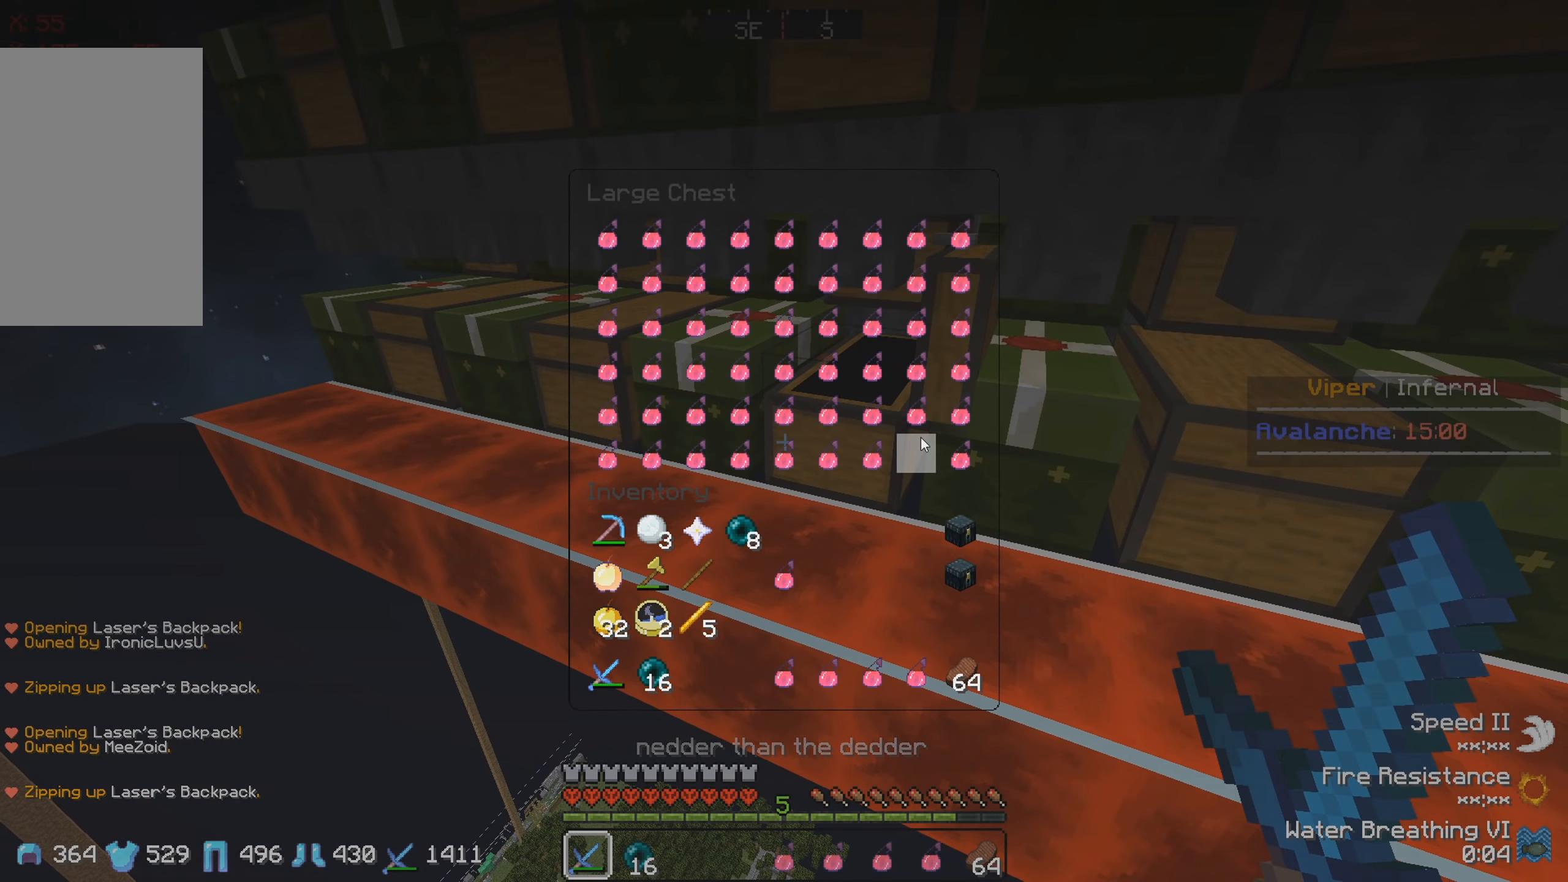
{"keys": [], "events": []}
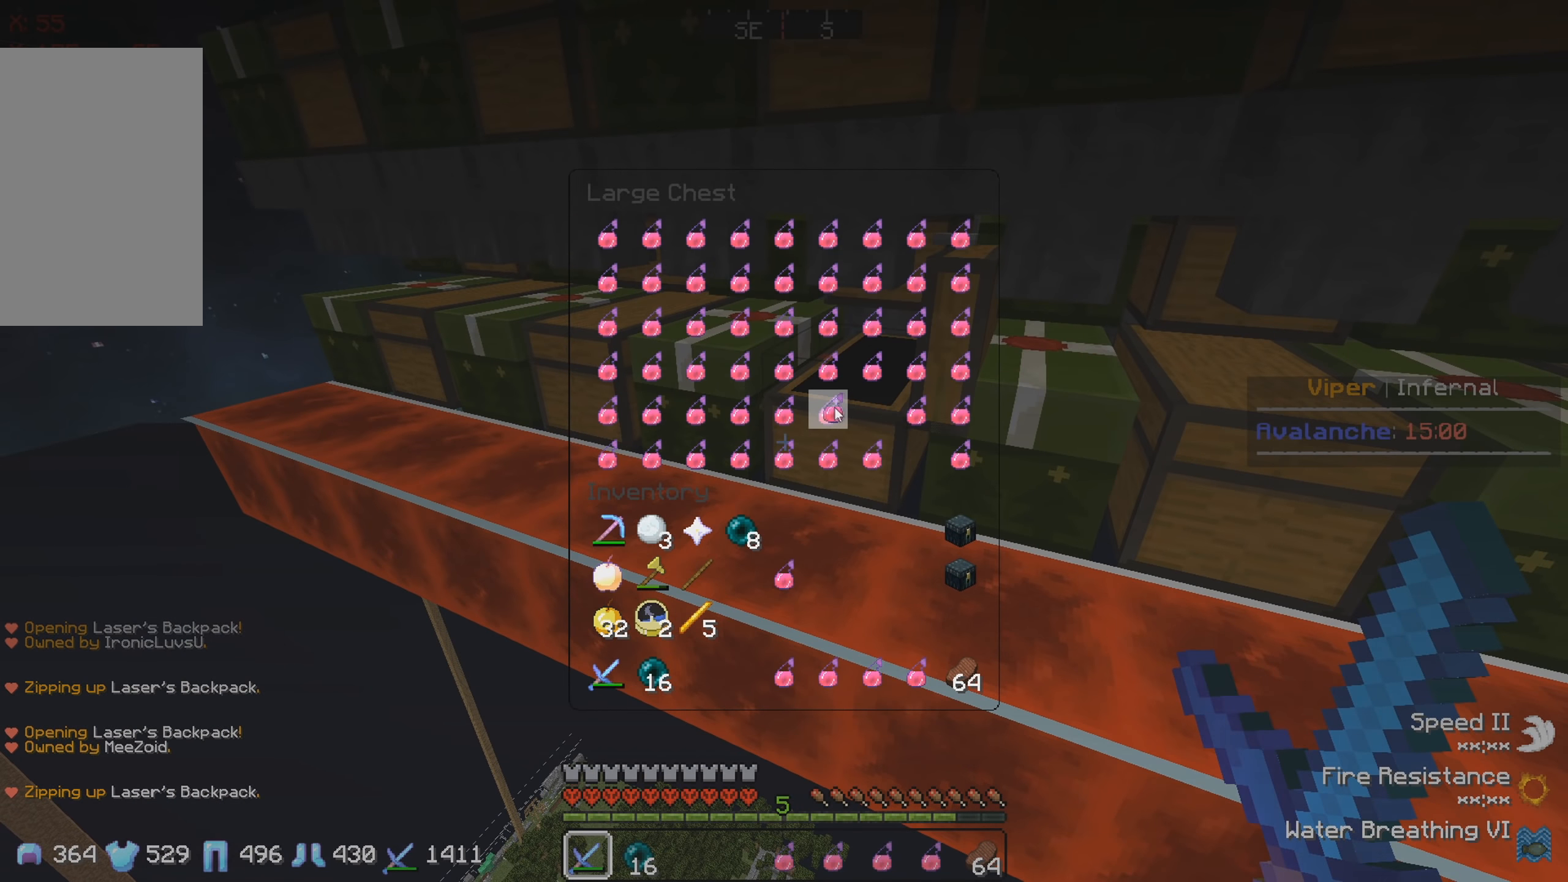
{"keys": [], "events": []}
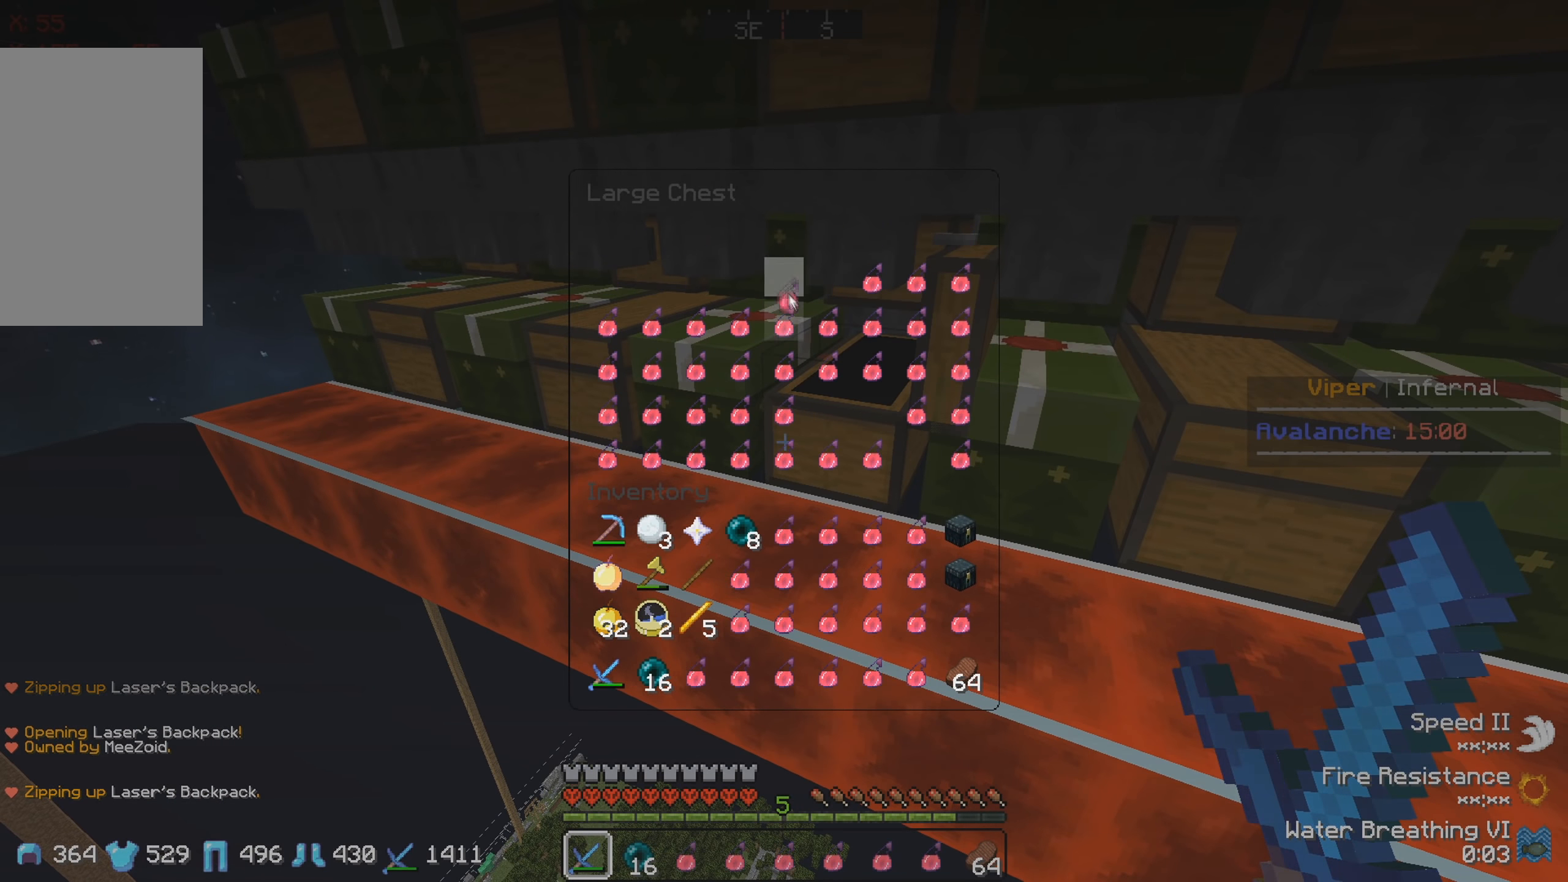
{"keys": [], "events": []}
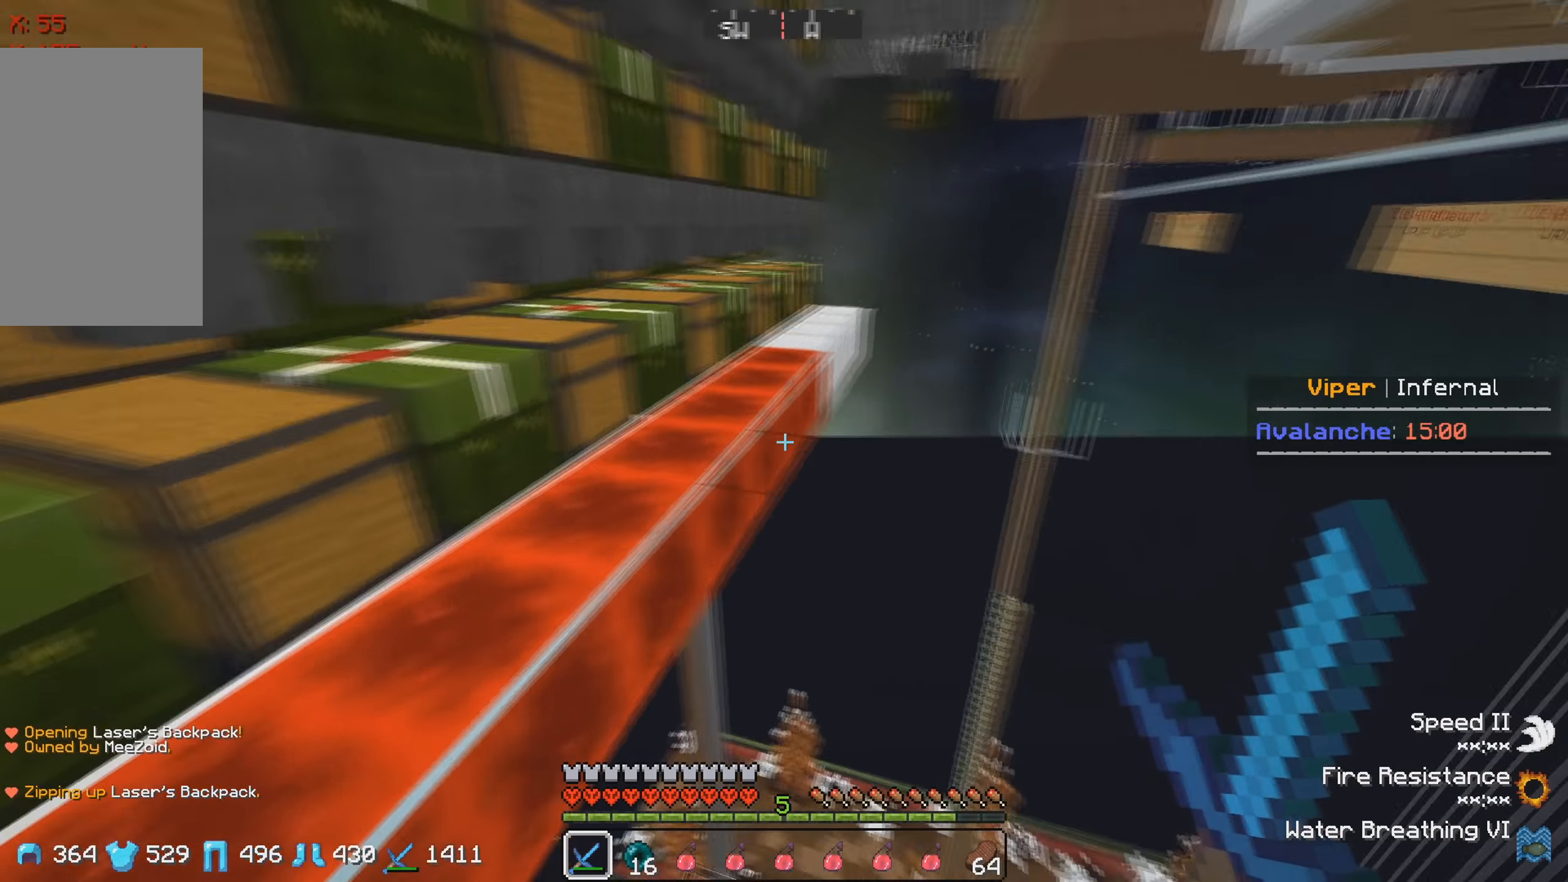
{"keys": ["w"], "events": [[17, "d", "down"], [50, "w", "down"], [216, "d", "up"]]}
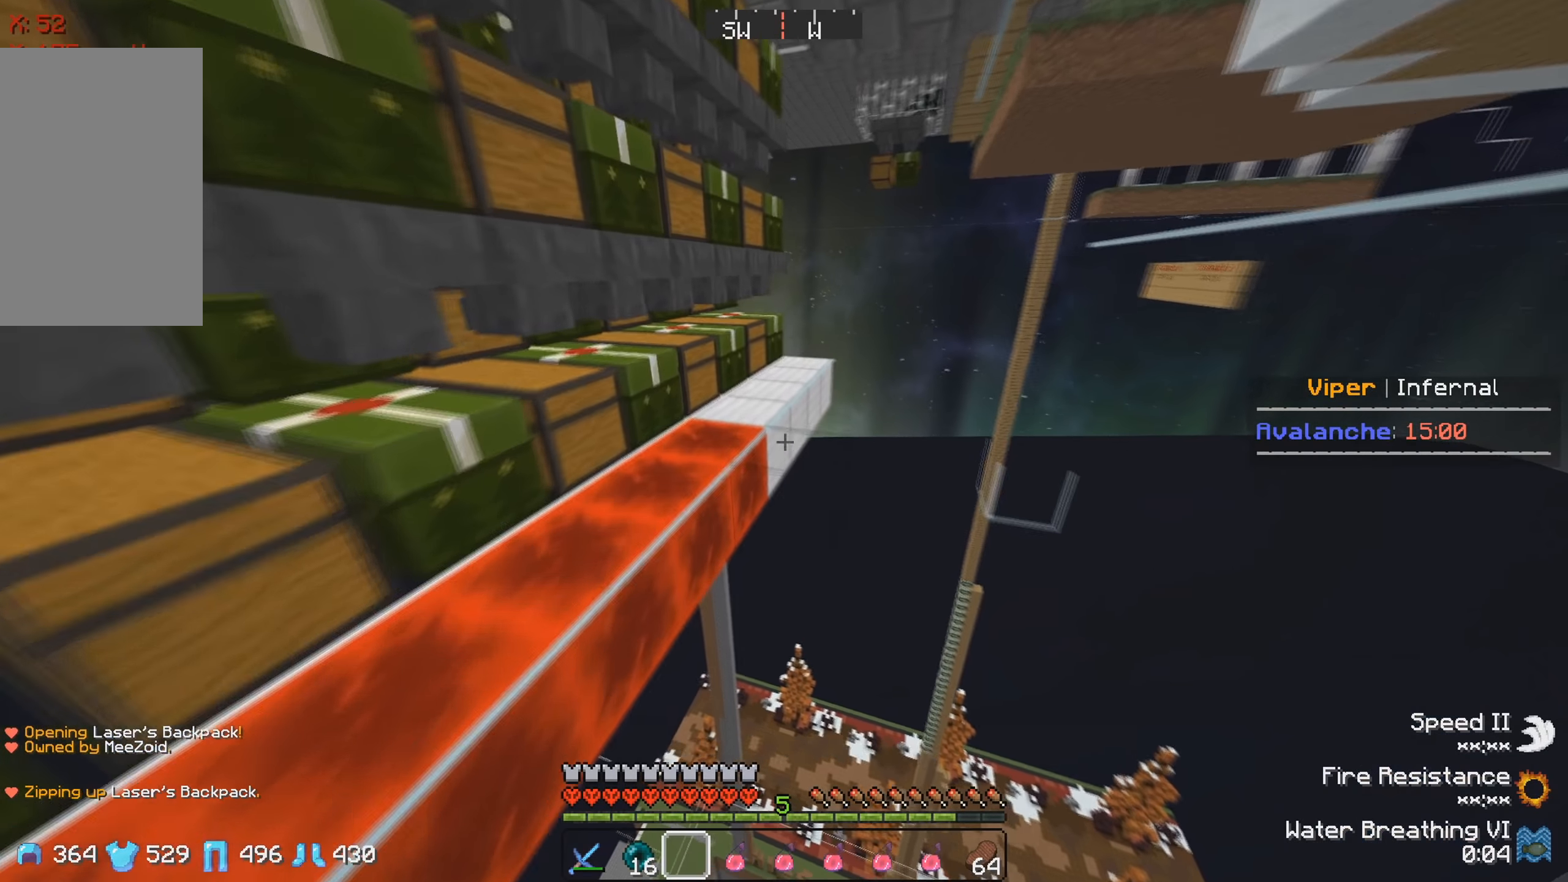
{"keys": [], "events": [[116, "d", "down"], [366, "d", "up"], [400, "w", "up"]]}